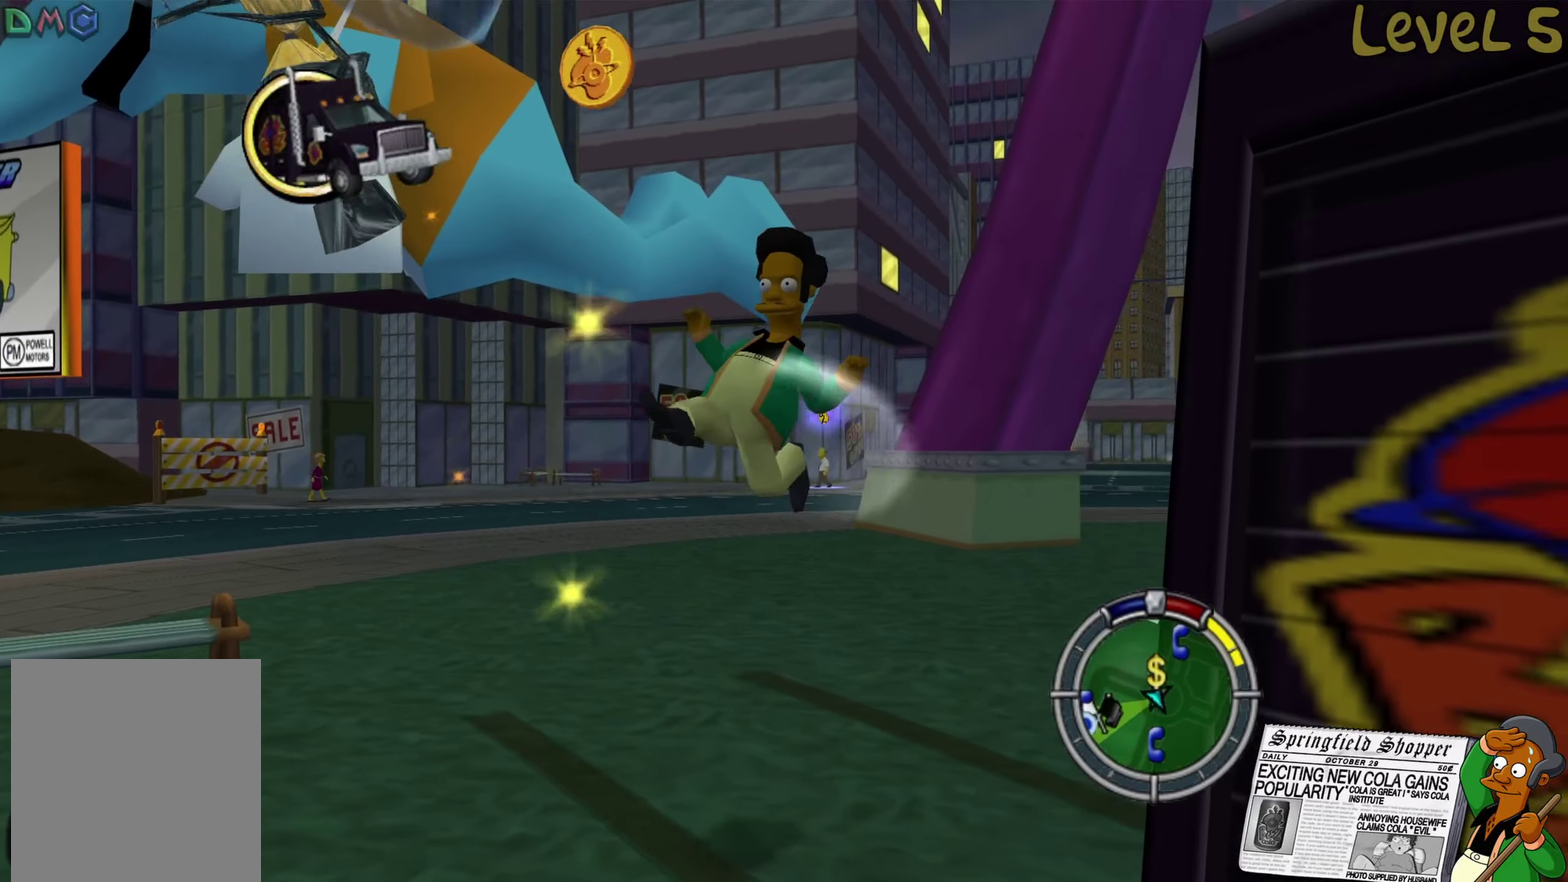
Gameplay with a controller (Xbox layout); each line is a JSON object with the inputs held at the frame after it. "events" lists button and stick changes between this image and that frame as [ms after this image, input, new state], when the widget could be followed in between.
{"buttons": ["A"], "left_stick": "left", "right_stick": "center", "events": [[100, "X", "up"], [284, "left_stick", "center"], [384, "A", "down"], [467, "left_stick", "left"]]}
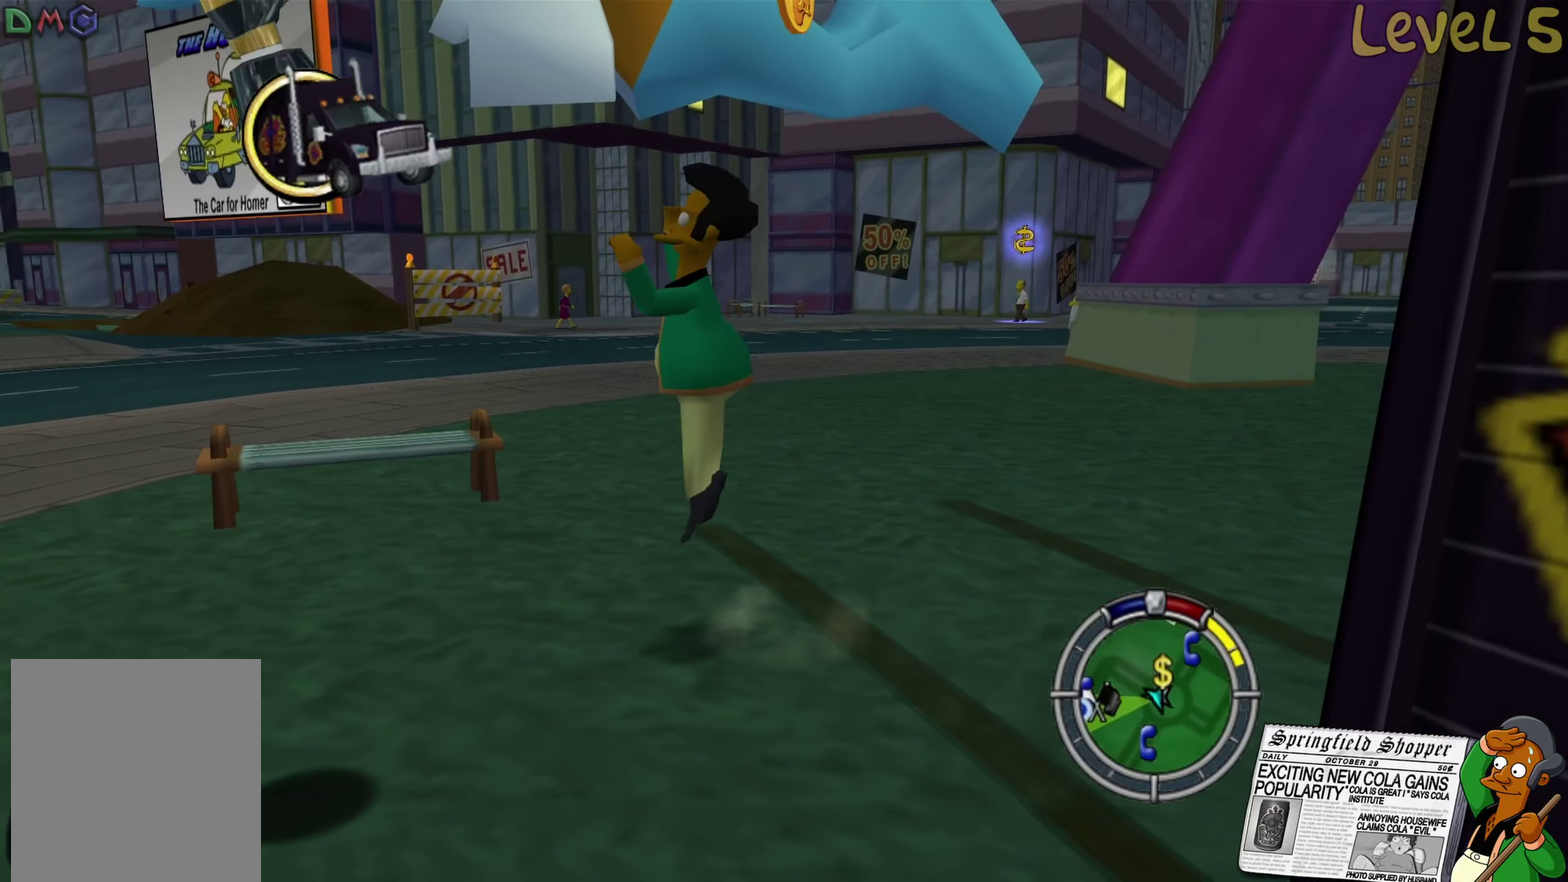
{"buttons": ["X"], "left_stick": "left", "right_stick": "center", "events": [[117, "left_stick", "up-left"], [167, "A", "up"], [250, "X", "down"], [250, "left_stick", "left"], [317, "X", "up"], [417, "X", "down"]]}
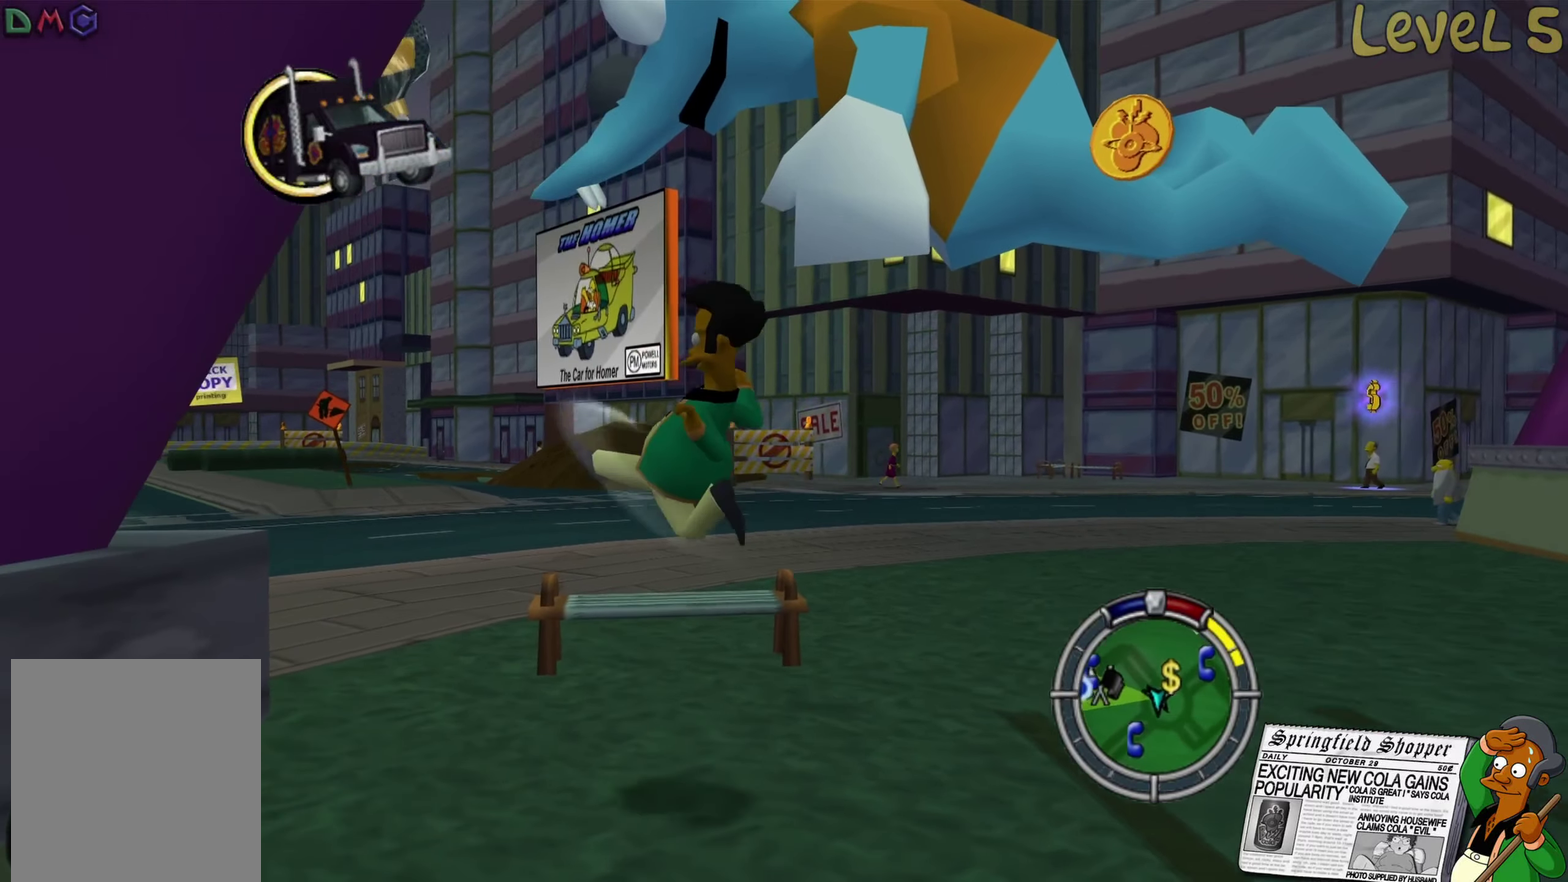
{"buttons": ["A", "B"], "left_stick": "up-left", "right_stick": "center", "events": [[17, "X", "up"], [84, "left_stick", "center"], [267, "left_stick", "down"], [334, "B", "down"], [417, "left_stick", "up-left"], [450, "A", "down"]]}
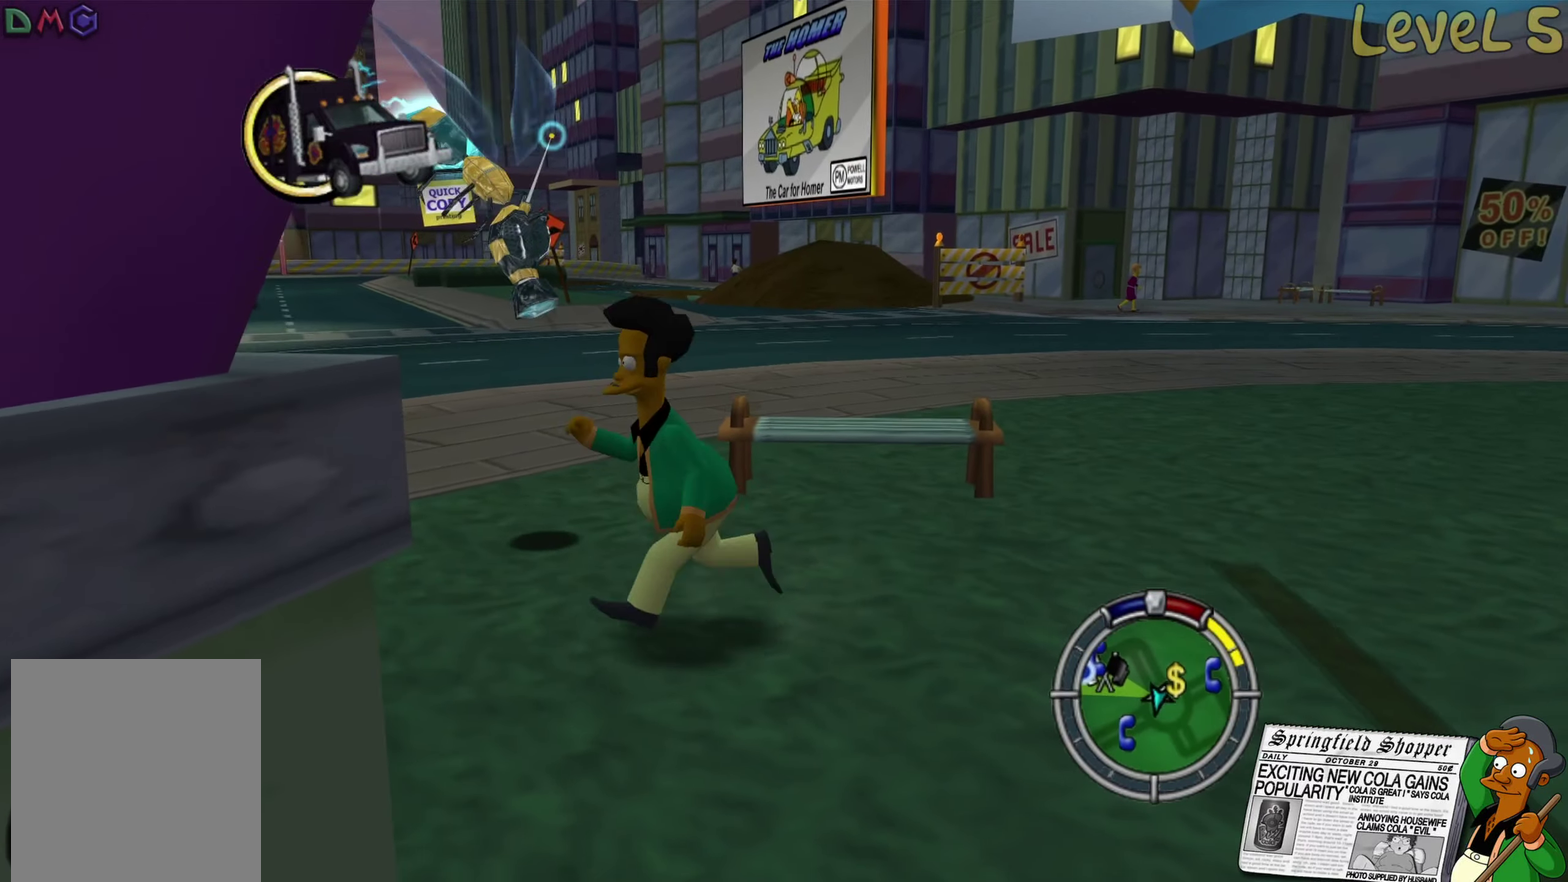
{"buttons": ["X"], "left_stick": "up-right", "right_stick": "center", "events": [[167, "left_stick", "up"], [217, "A", "up"], [217, "B", "up"], [217, "left_stick", "up-right"], [300, "X", "down"], [400, "X", "up"], [484, "X", "down"]]}
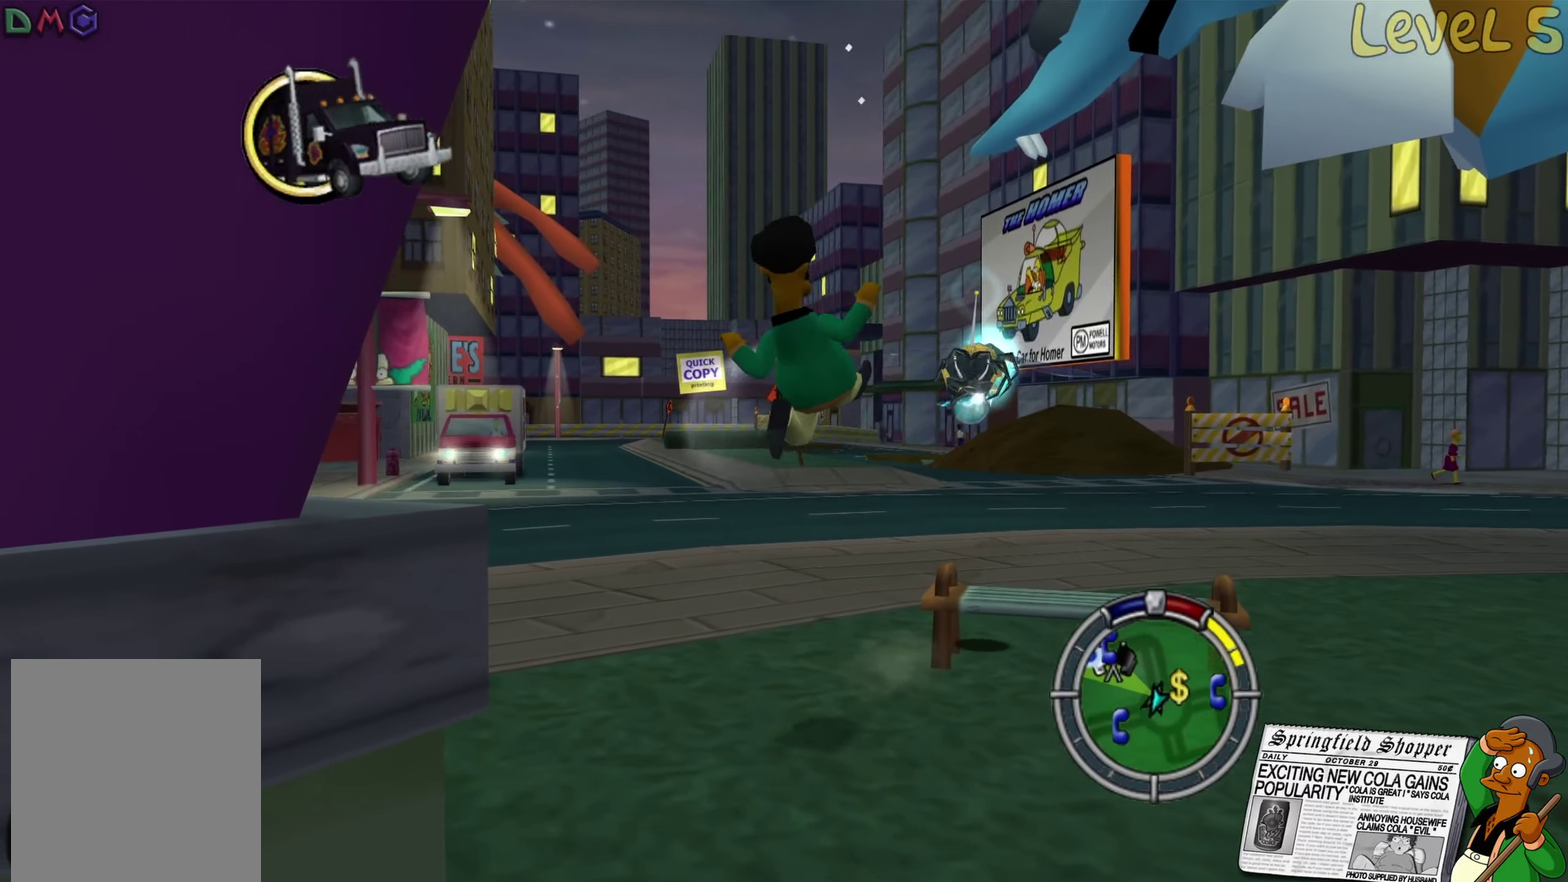
{"buttons": ["A", "B"], "left_stick": "up", "right_stick": "center", "events": [[50, "X", "up"], [84, "left_stick", "up"], [267, "B", "down"], [484, "A", "down"]]}
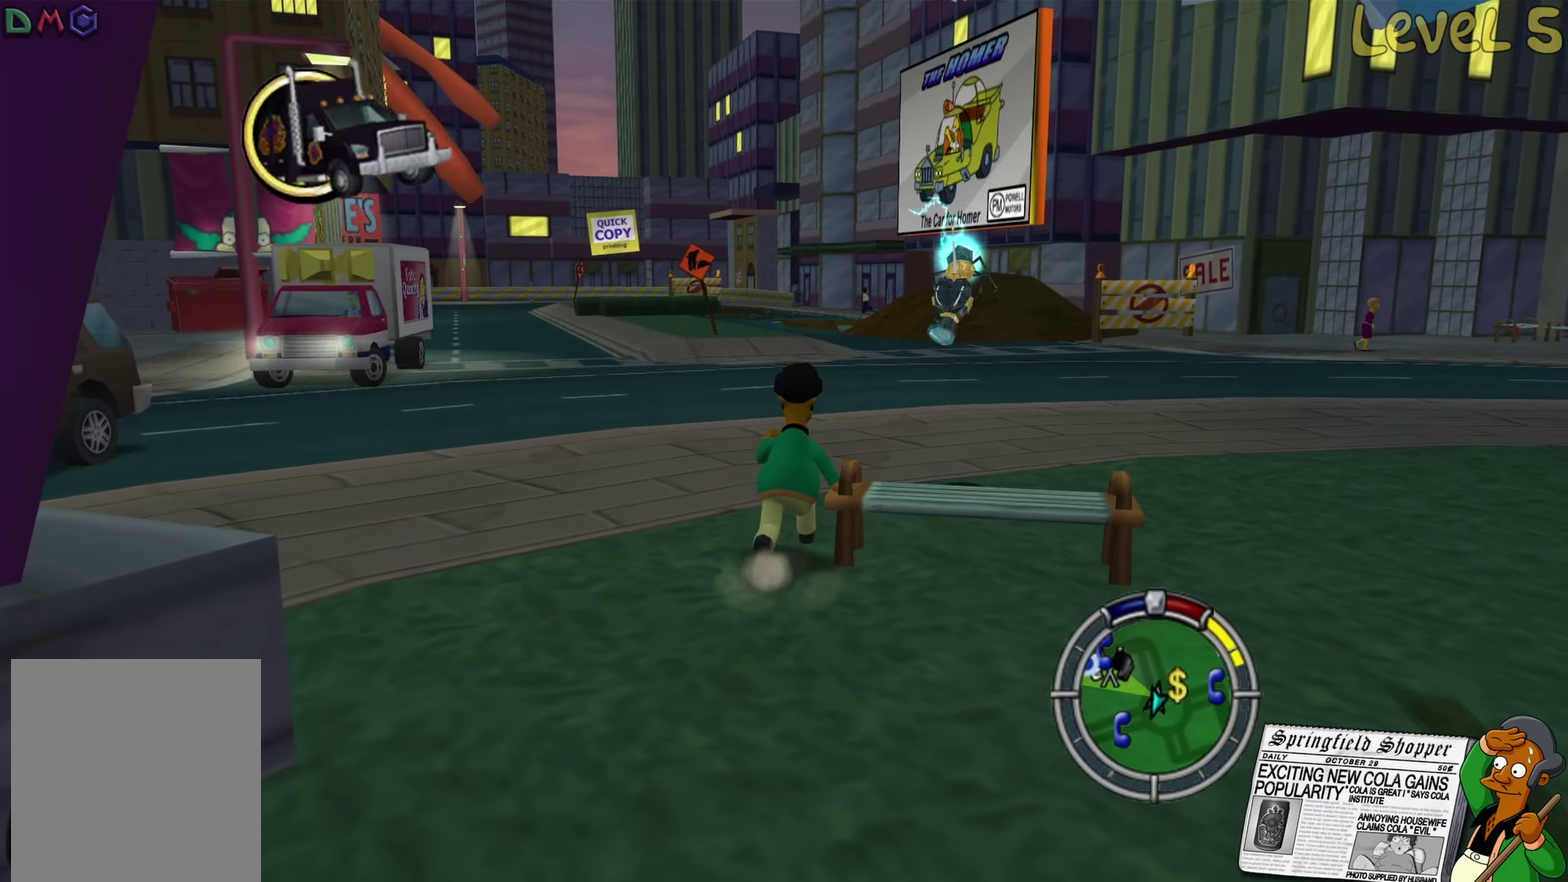
{"buttons": ["X"], "left_stick": "up-right", "right_stick": "center", "events": [[50, "left_stick", "up-right"], [267, "left_stick", "right"], [317, "A", "up"], [334, "B", "up"], [334, "left_stick", "up-right"], [417, "X", "down"]]}
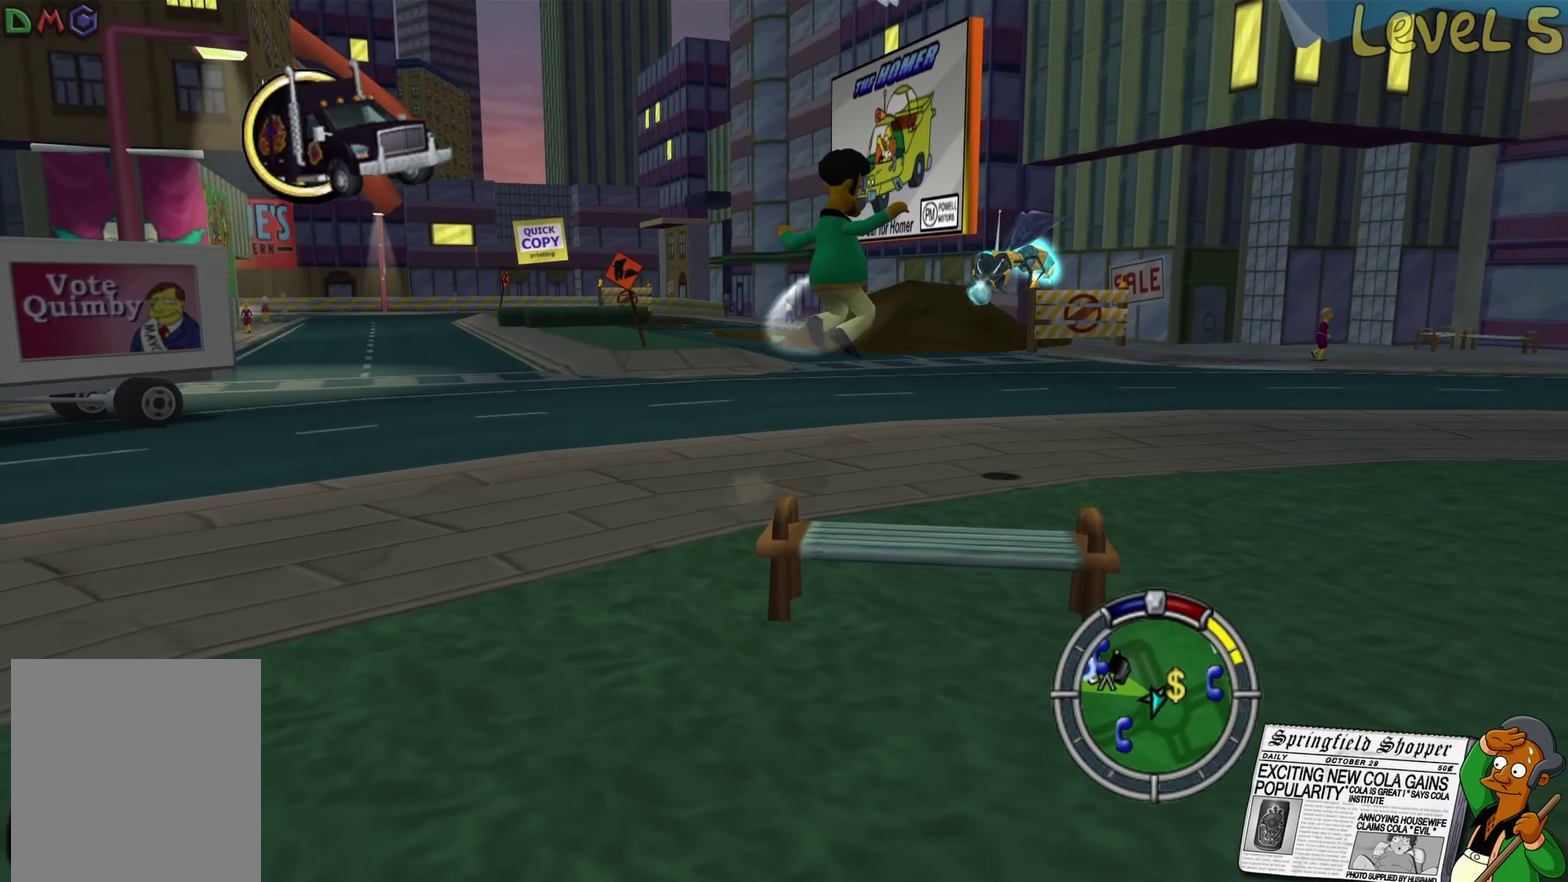
{"buttons": ["B"], "left_stick": "up-right", "right_stick": "center", "events": [[17, "X", "up"], [50, "left_stick", "up"], [100, "X", "down"], [150, "X", "up"], [234, "left_stick", "up-right"], [267, "B", "down"]]}
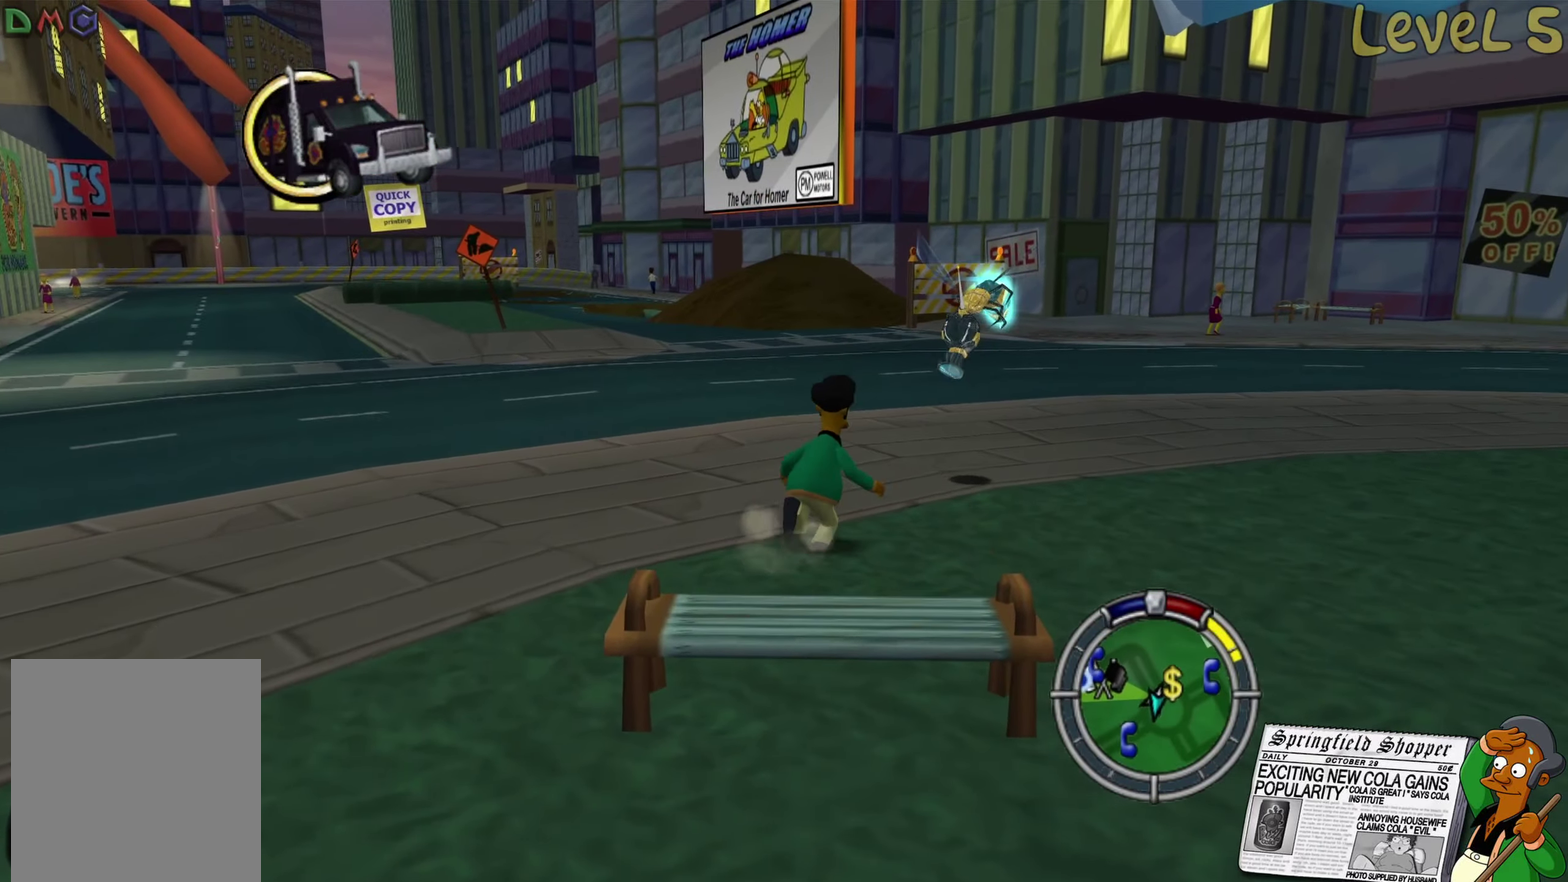
{"buttons": ["X"], "left_stick": "down-right", "right_stick": "center", "events": [[167, "A", "down"], [350, "A", "up"], [384, "B", "up"], [384, "left_stick", "right"], [434, "X", "down"], [434, "left_stick", "down-right"]]}
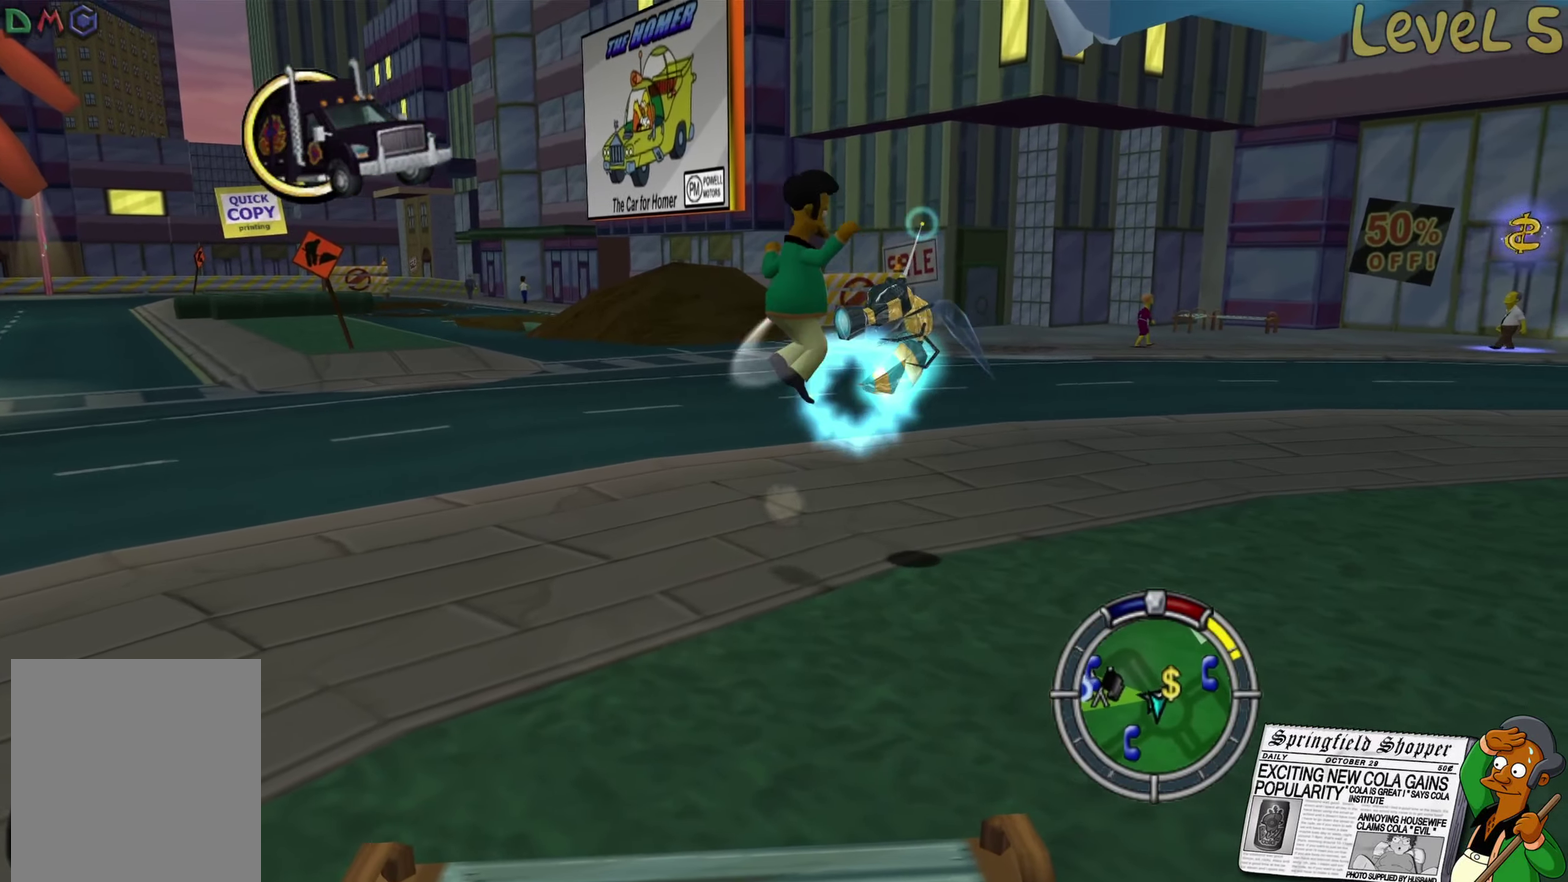
{"buttons": [], "left_stick": "right", "right_stick": "center", "events": [[17, "X", "up"], [100, "X", "down"], [117, "left_stick", "right"], [184, "X", "up"], [184, "left_stick", "up-right"], [483, "left_stick", "right"]]}
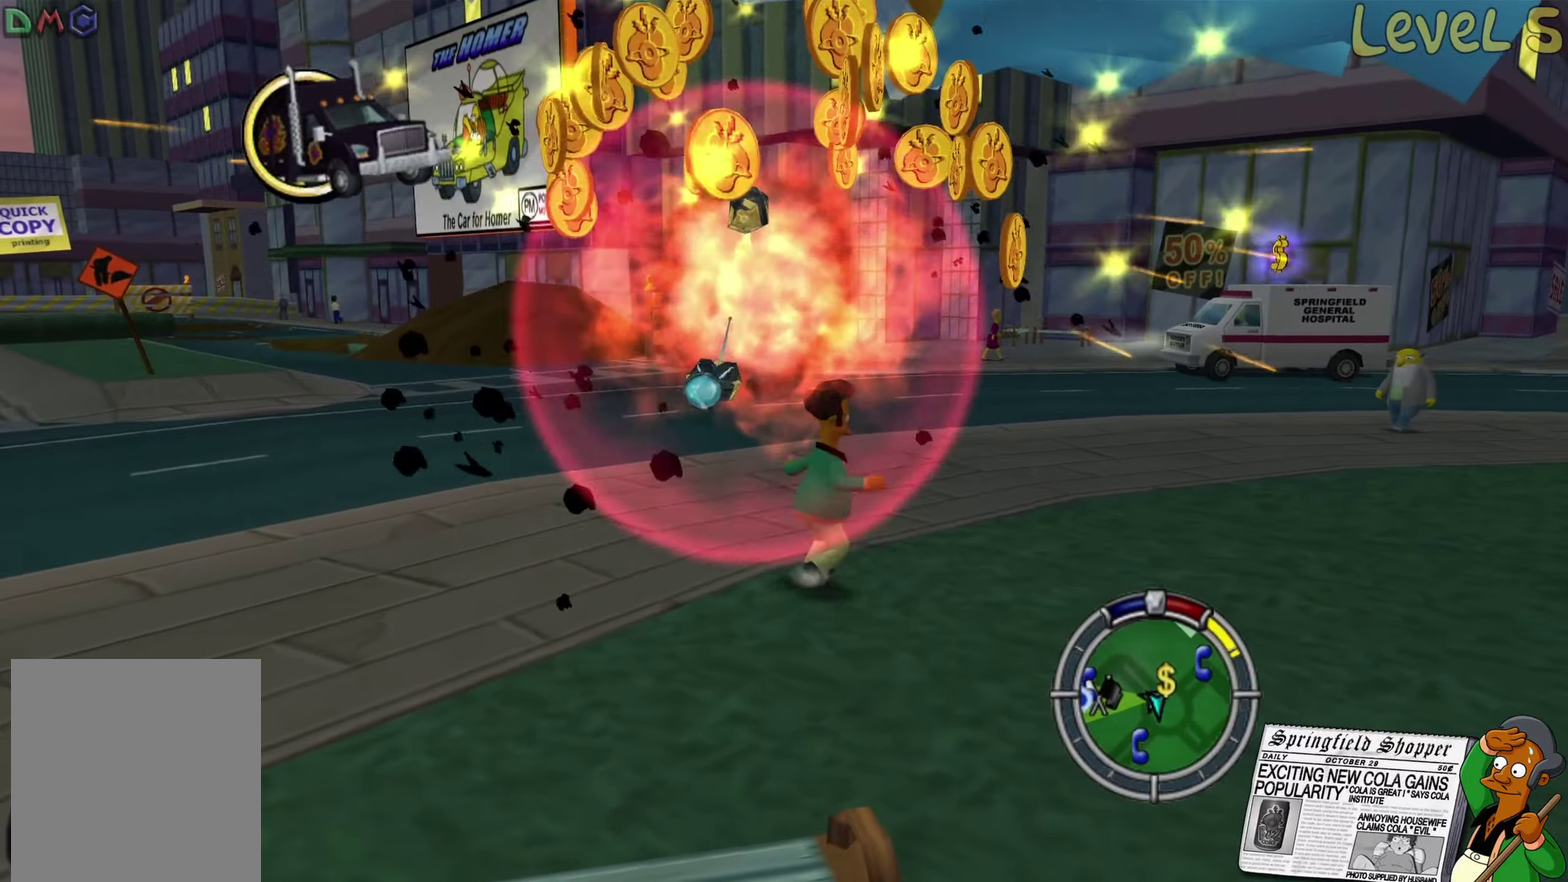
{"buttons": [], "left_stick": "down-left", "right_stick": "center", "events": [[200, "B", "down"], [200, "left_stick", "down"], [283, "B", "up"], [283, "left_stick", "down-left"], [400, "B", "down"], [500, "B", "up"]]}
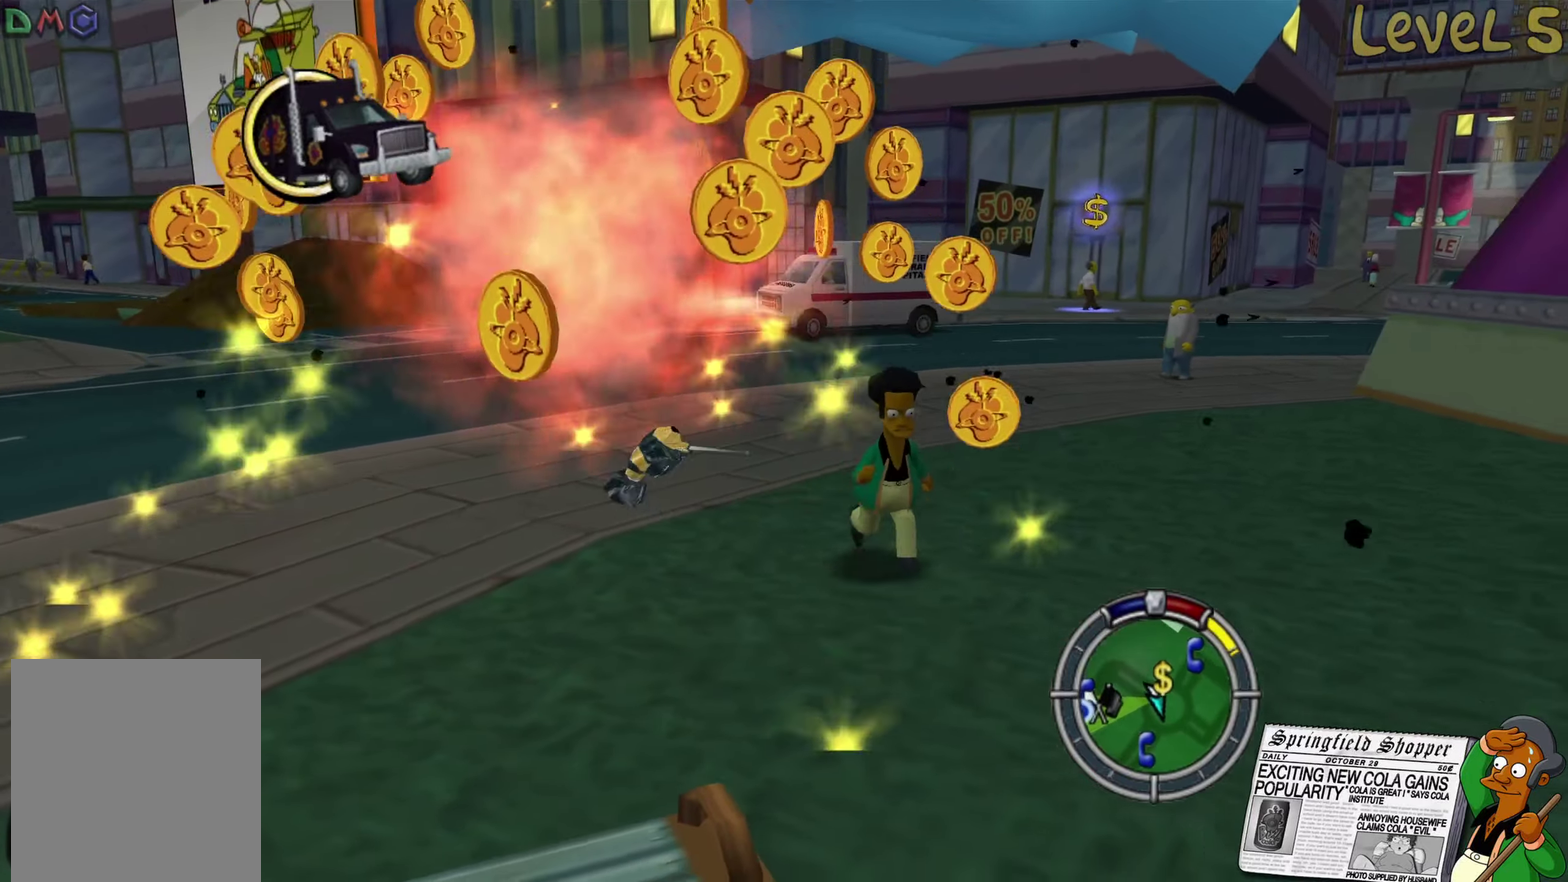
{"buttons": ["B"], "left_stick": "up-left", "right_stick": "center", "events": [[116, "B", "down"], [183, "B", "up"], [283, "B", "down"], [316, "left_stick", "left"], [400, "B", "up"], [450, "left_stick", "up-left"], [500, "B", "down"]]}
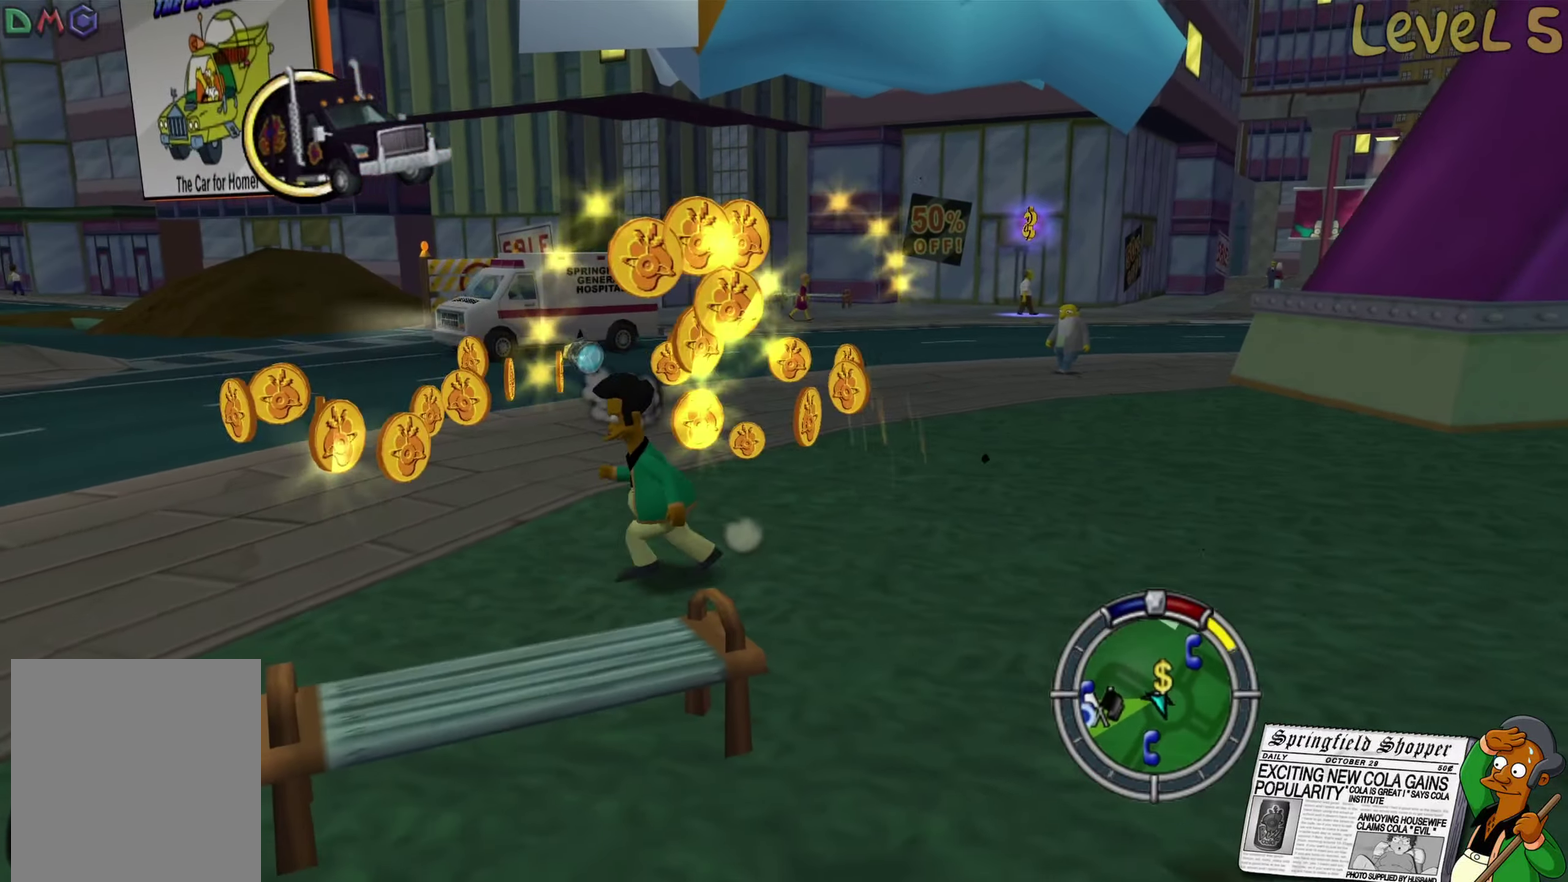
{"buttons": ["B"], "left_stick": "up", "right_stick": "center", "events": [[116, "B", "up"], [183, "B", "down"], [300, "left_stick", "up"]]}
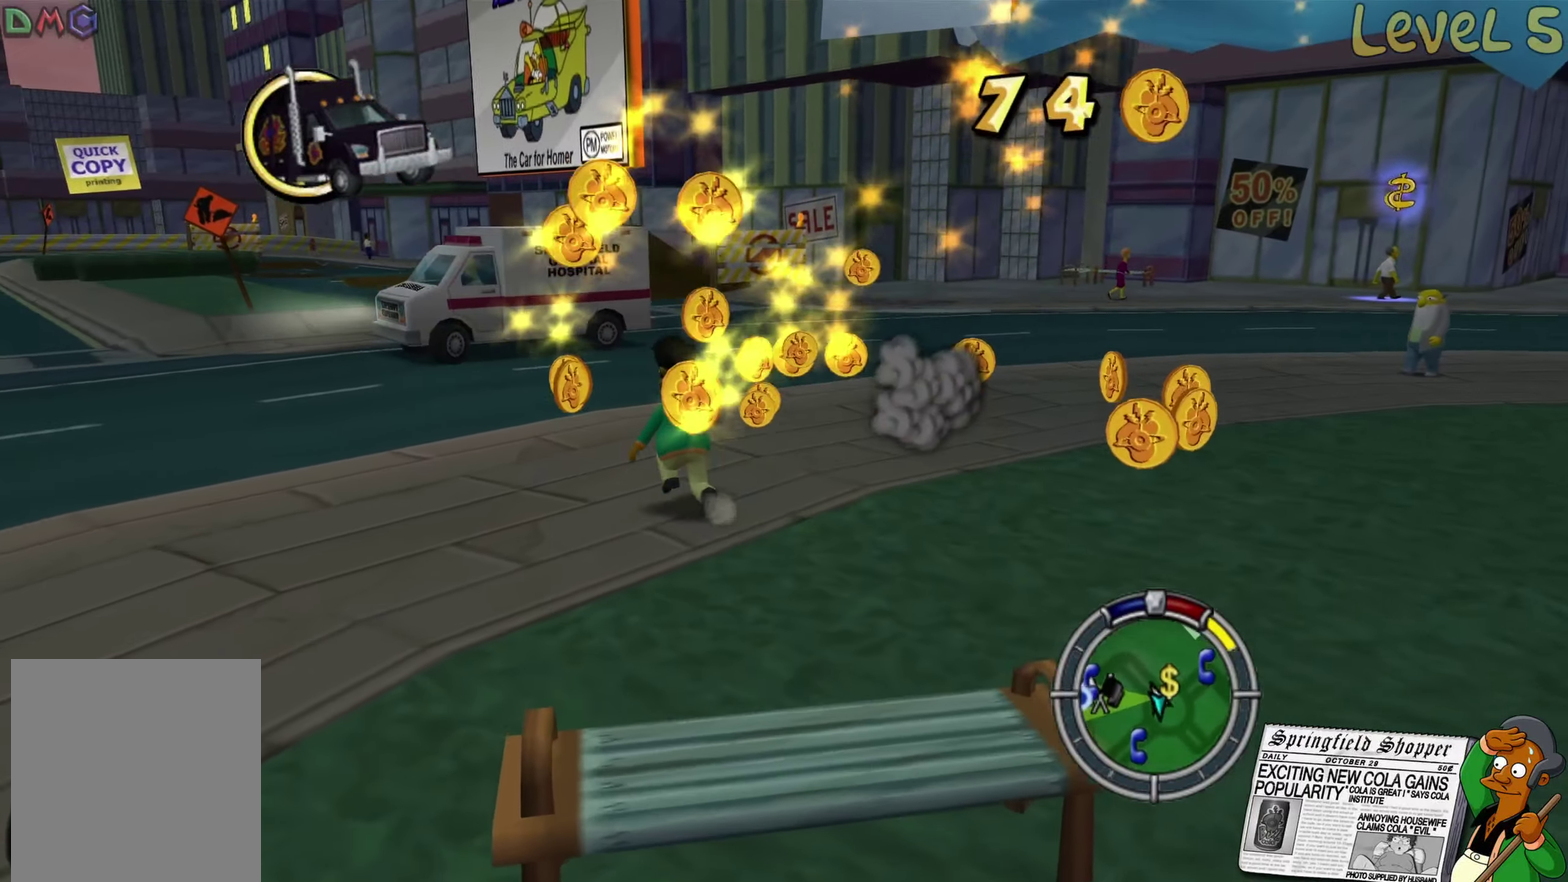
{"buttons": [], "left_stick": "up-right", "right_stick": "left", "events": [[166, "left_stick", "up-right"], [350, "B", "up"], [500, "right_stick", "left"]]}
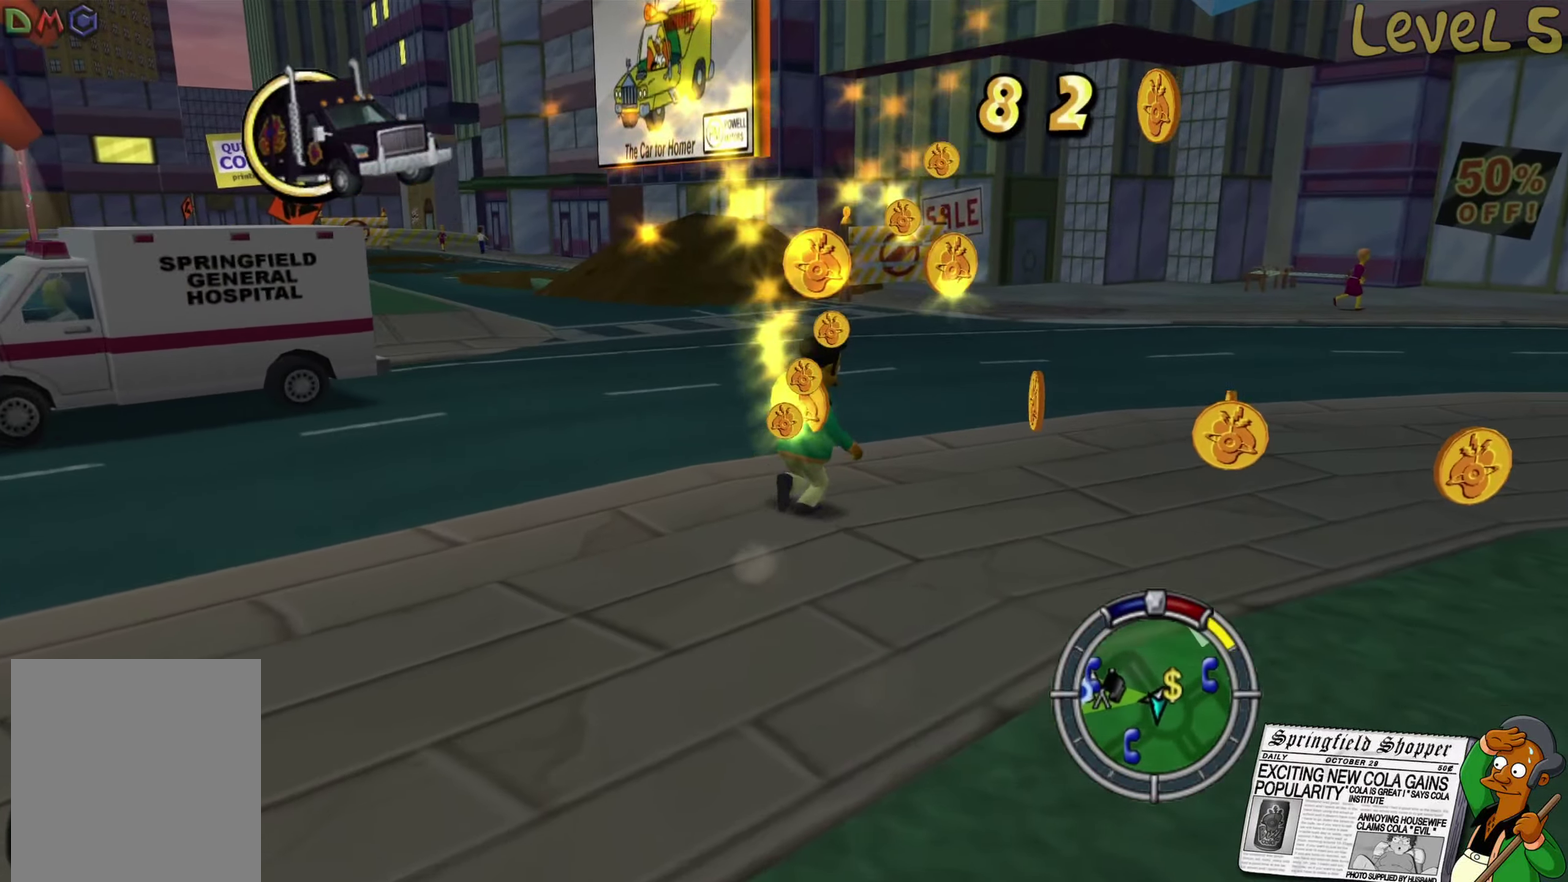
{"buttons": ["B"], "left_stick": "right", "right_stick": "center", "events": [[83, "left_stick", "right"], [266, "left_stick", "up-right"], [350, "right_stick", "center"], [433, "B", "down"], [500, "left_stick", "right"]]}
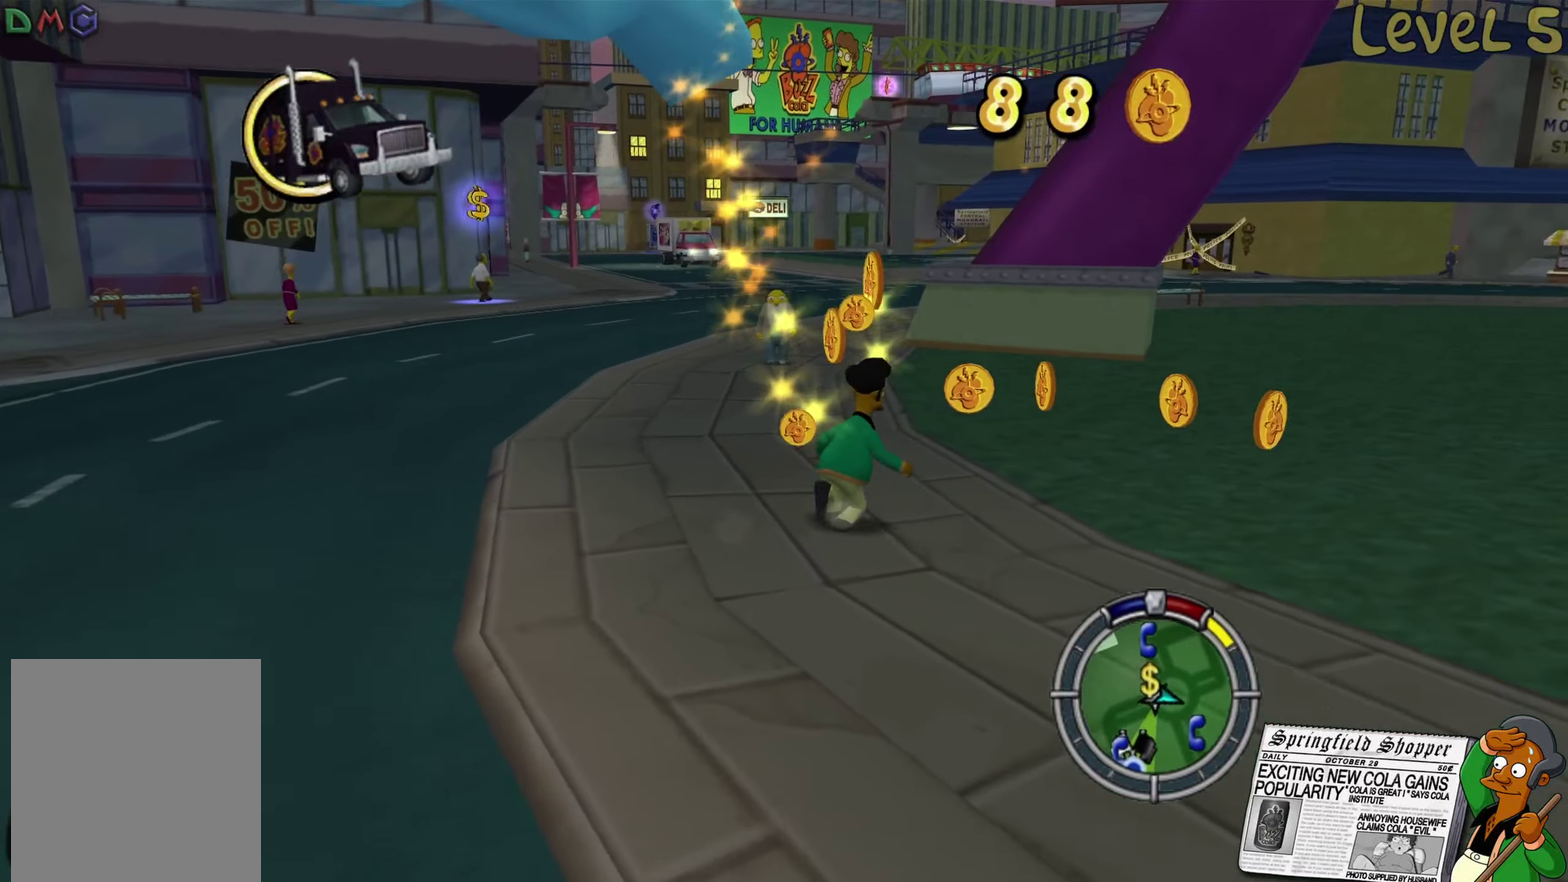
{"buttons": ["B"], "left_stick": "down-right", "right_stick": "center", "events": [[433, "left_stick", "down-right"]]}
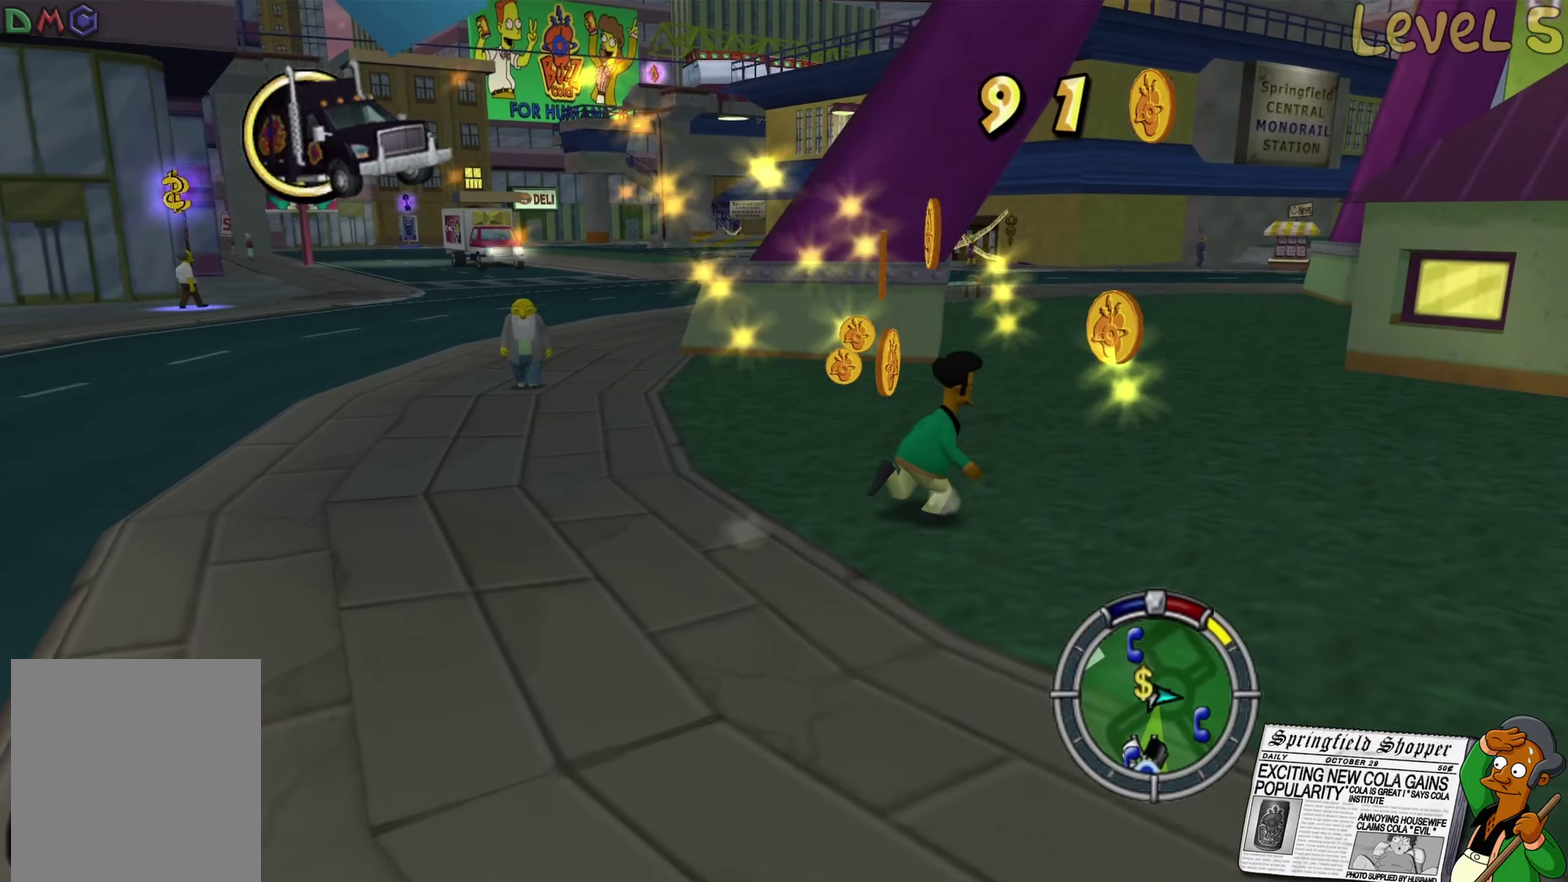
{"buttons": ["B"], "left_stick": "down", "right_stick": "center", "events": [[66, "left_stick", "down"]]}
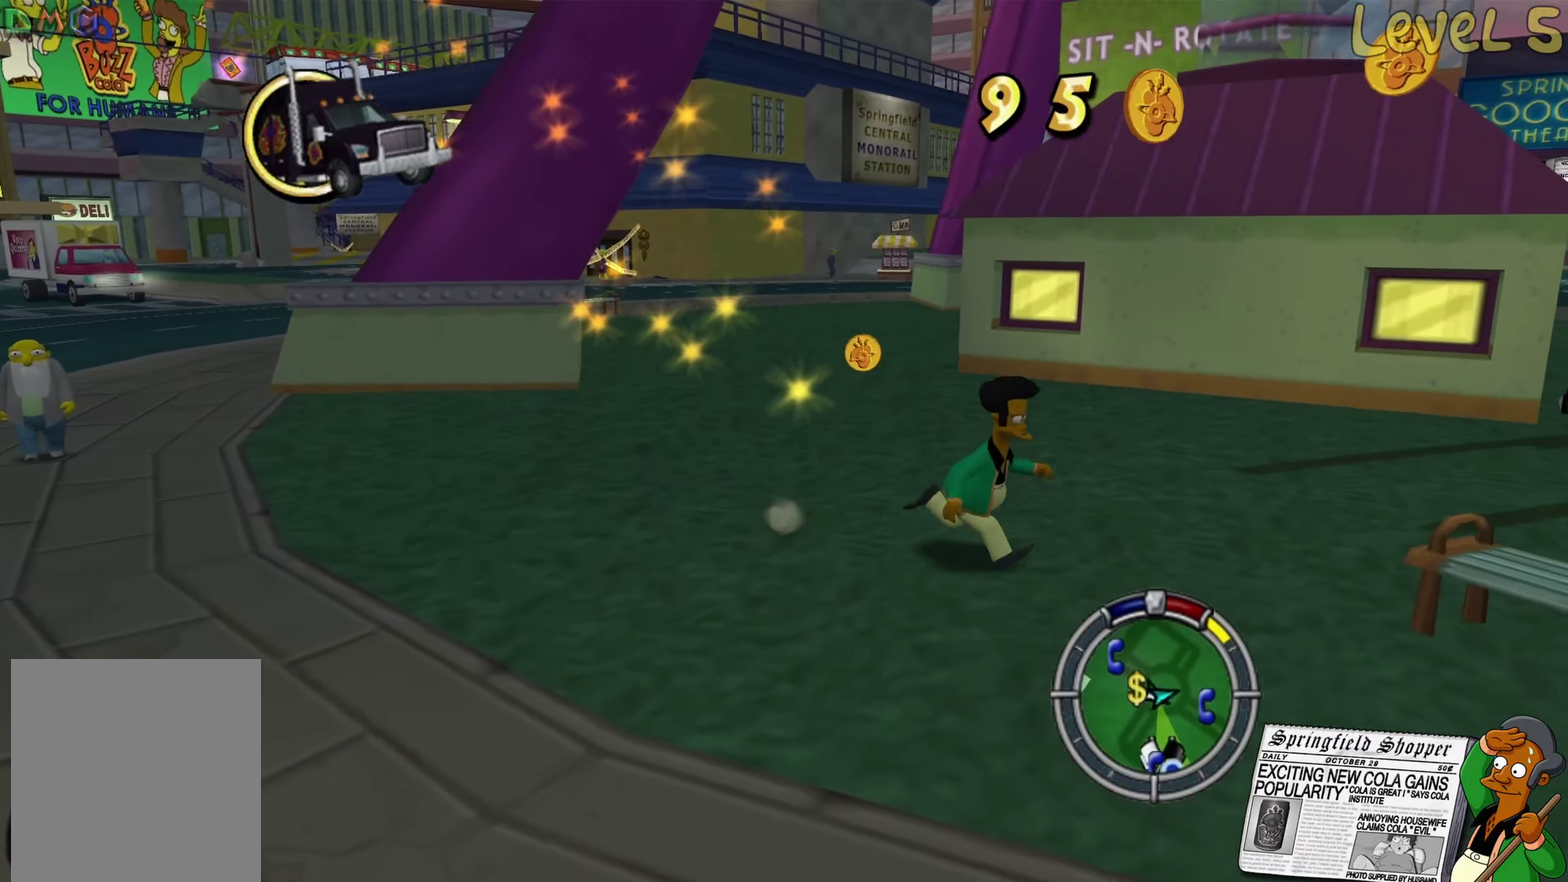
{"buttons": ["A", "B"], "left_stick": "right", "right_stick": "center", "events": [[16, "left_stick", "down-right"], [183, "left_stick", "right"], [450, "A", "down"]]}
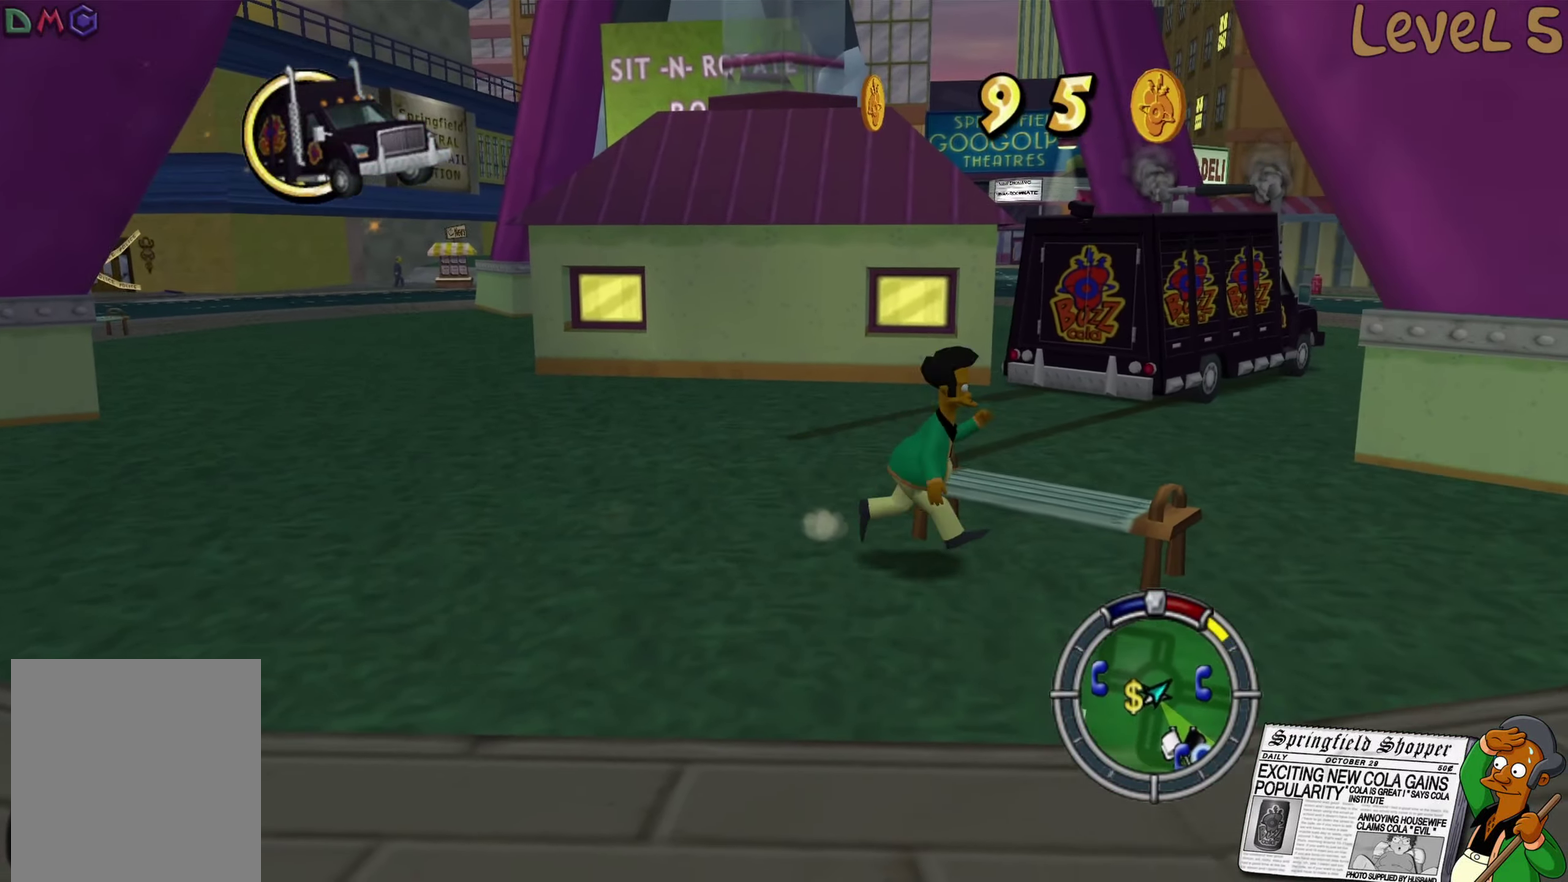
{"buttons": [], "left_stick": "up-right", "right_stick": "center", "events": [[100, "left_stick", "up-right"], [266, "A", "up"], [416, "B", "up"]]}
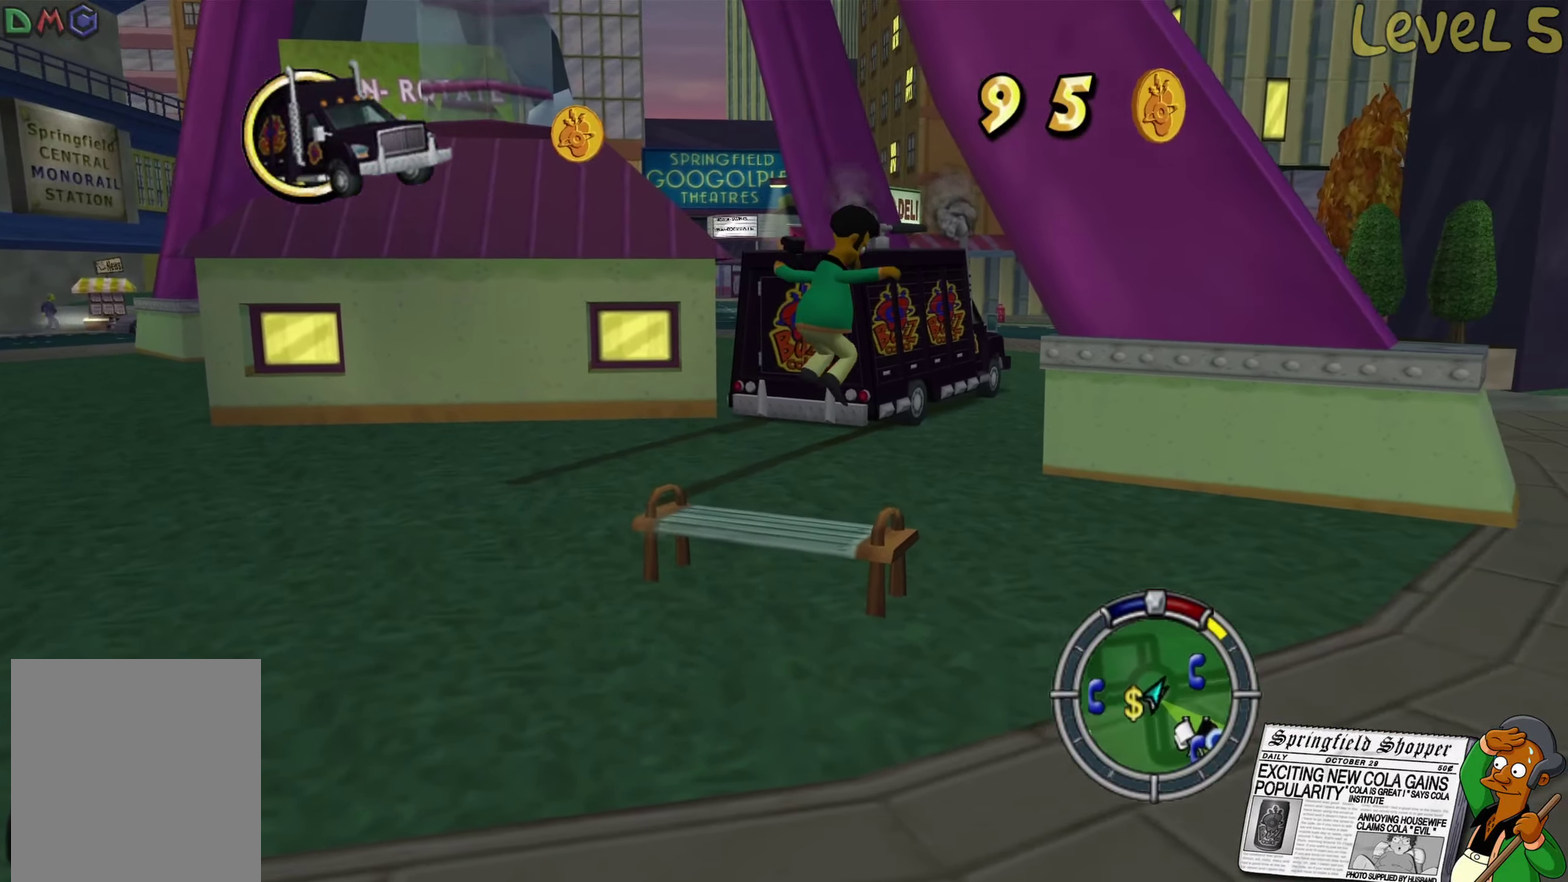
{"buttons": ["A", "B"], "left_stick": "up", "right_stick": "center", "events": [[83, "B", "down"], [200, "A", "down"], [333, "left_stick", "up"]]}
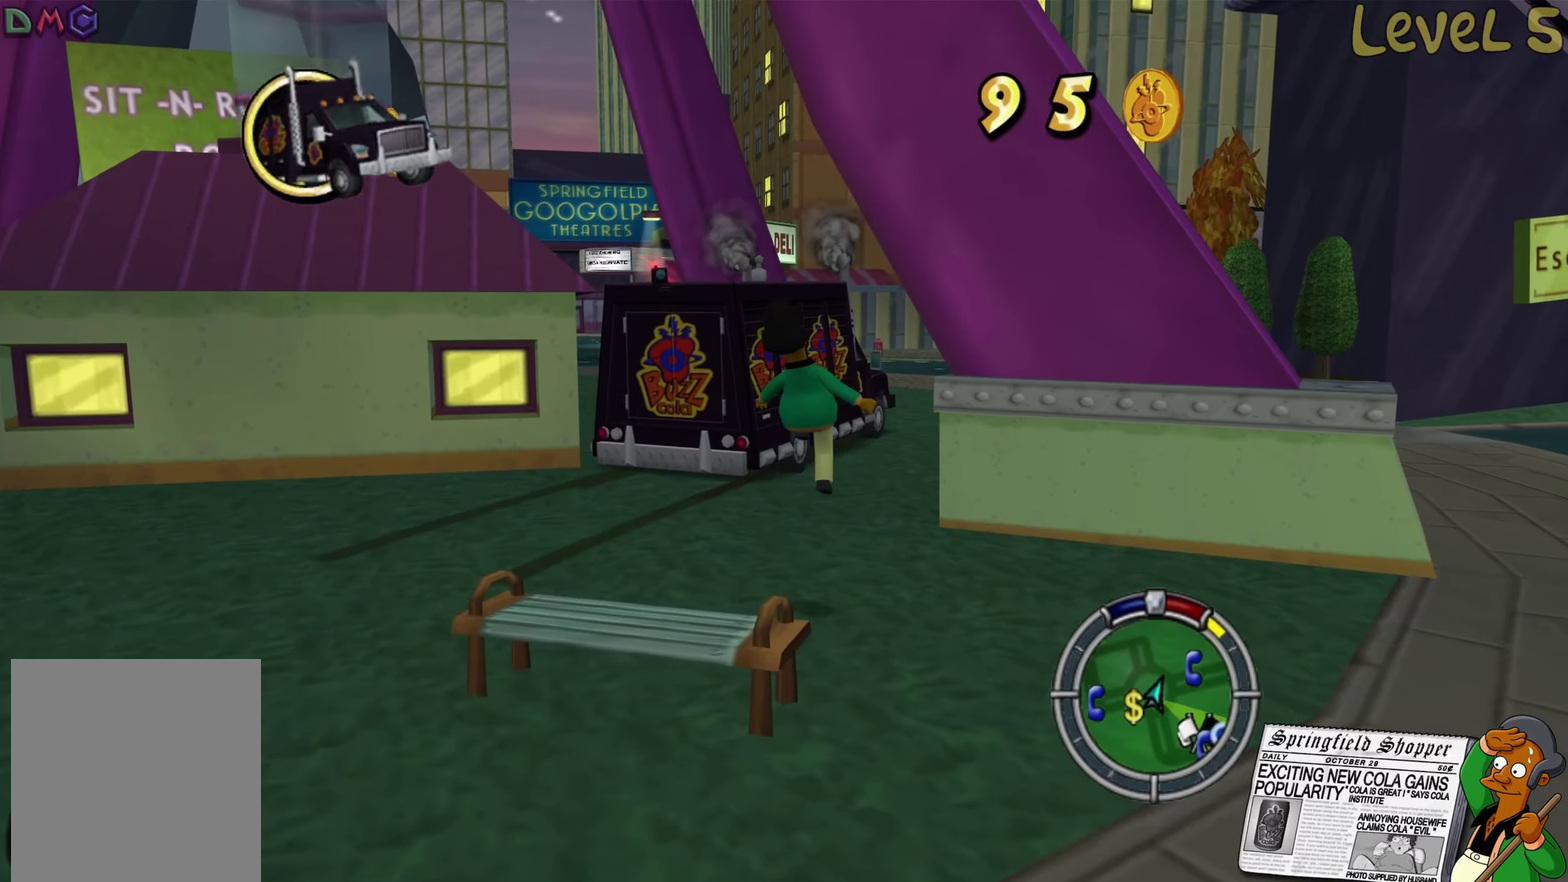
{"buttons": [], "left_stick": "down", "right_stick": "center", "events": [[117, "A", "up"], [183, "B", "up"], [183, "left_stick", "up-left"], [300, "left_stick", "down"]]}
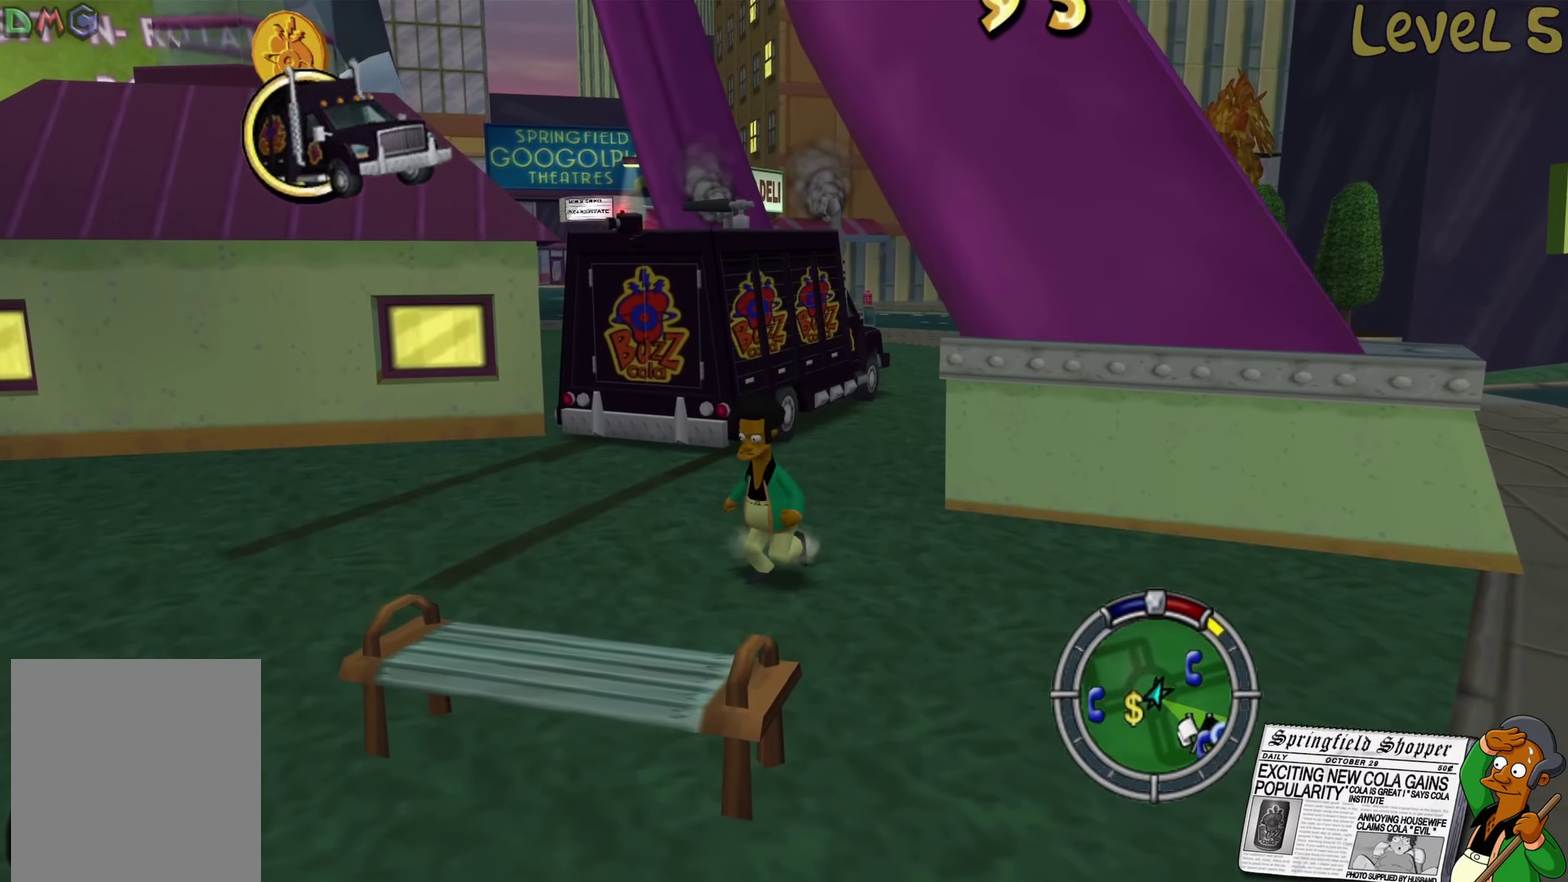
{"buttons": [], "left_stick": "center", "right_stick": "center", "events": [[100, "left_stick", "center"]]}
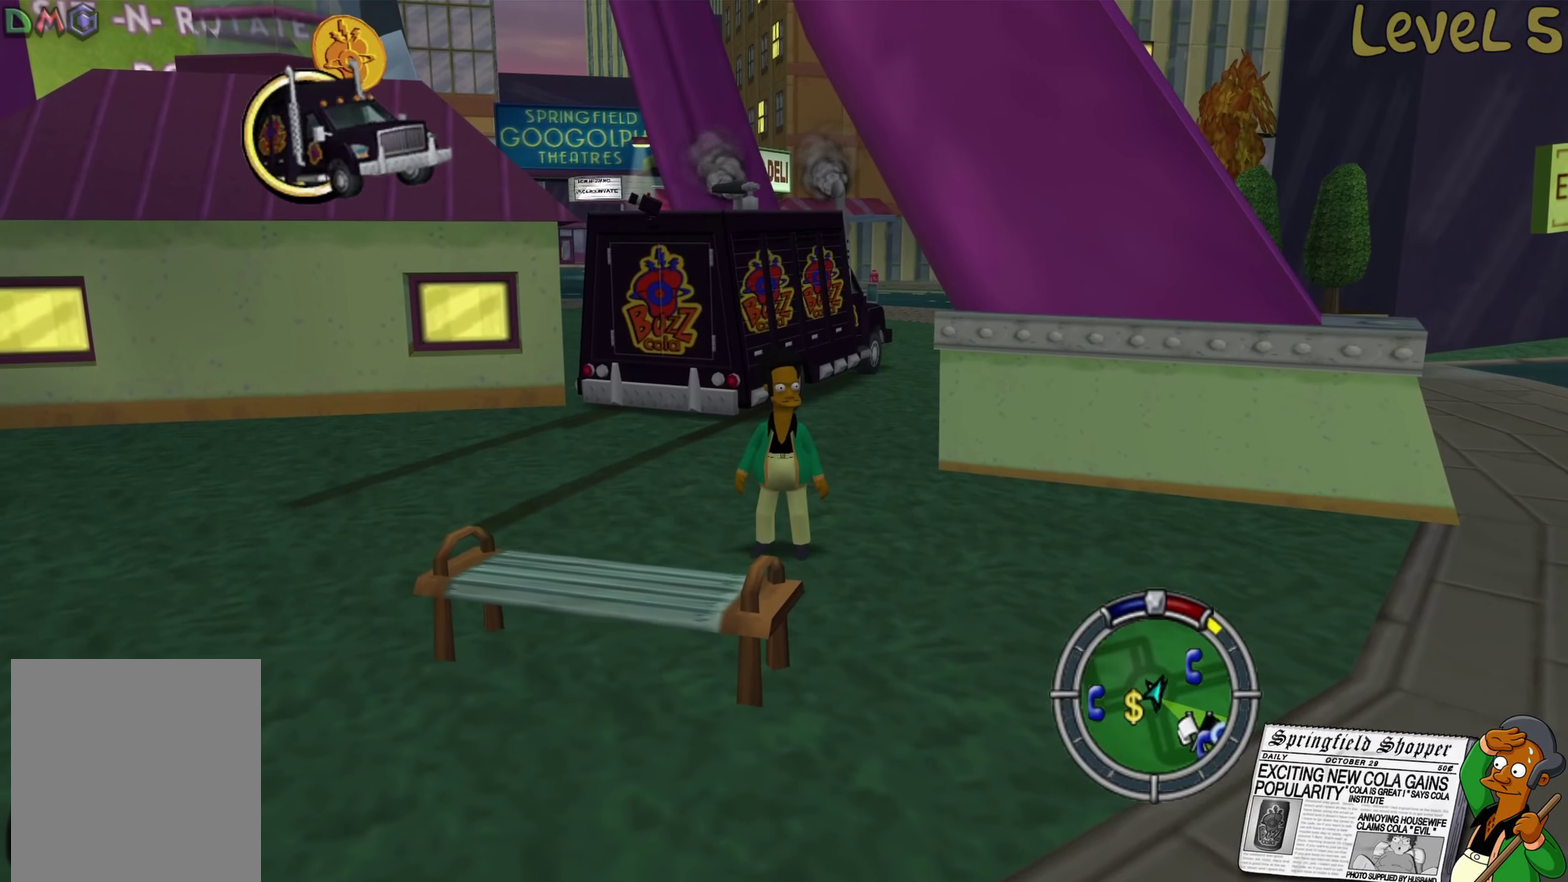
{"buttons": [], "left_stick": "center", "right_stick": "center", "events": []}
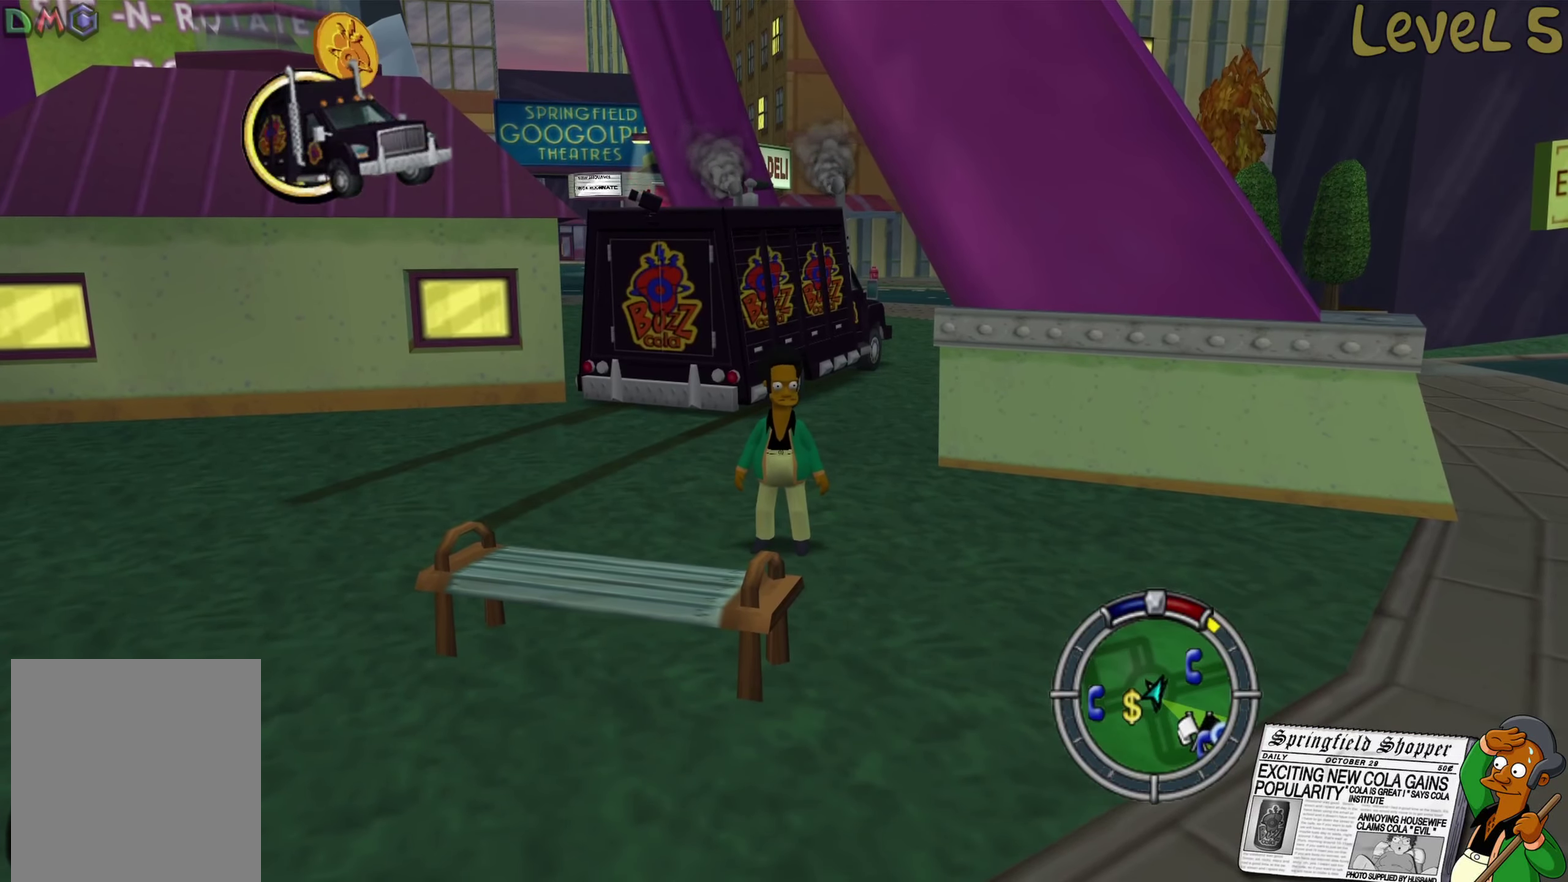
{"buttons": ["B"], "left_stick": "up-left", "right_stick": "center", "events": [[217, "left_stick", "up-left"], [300, "B", "down"], [400, "left_stick", "left"], [500, "left_stick", "up-left"]]}
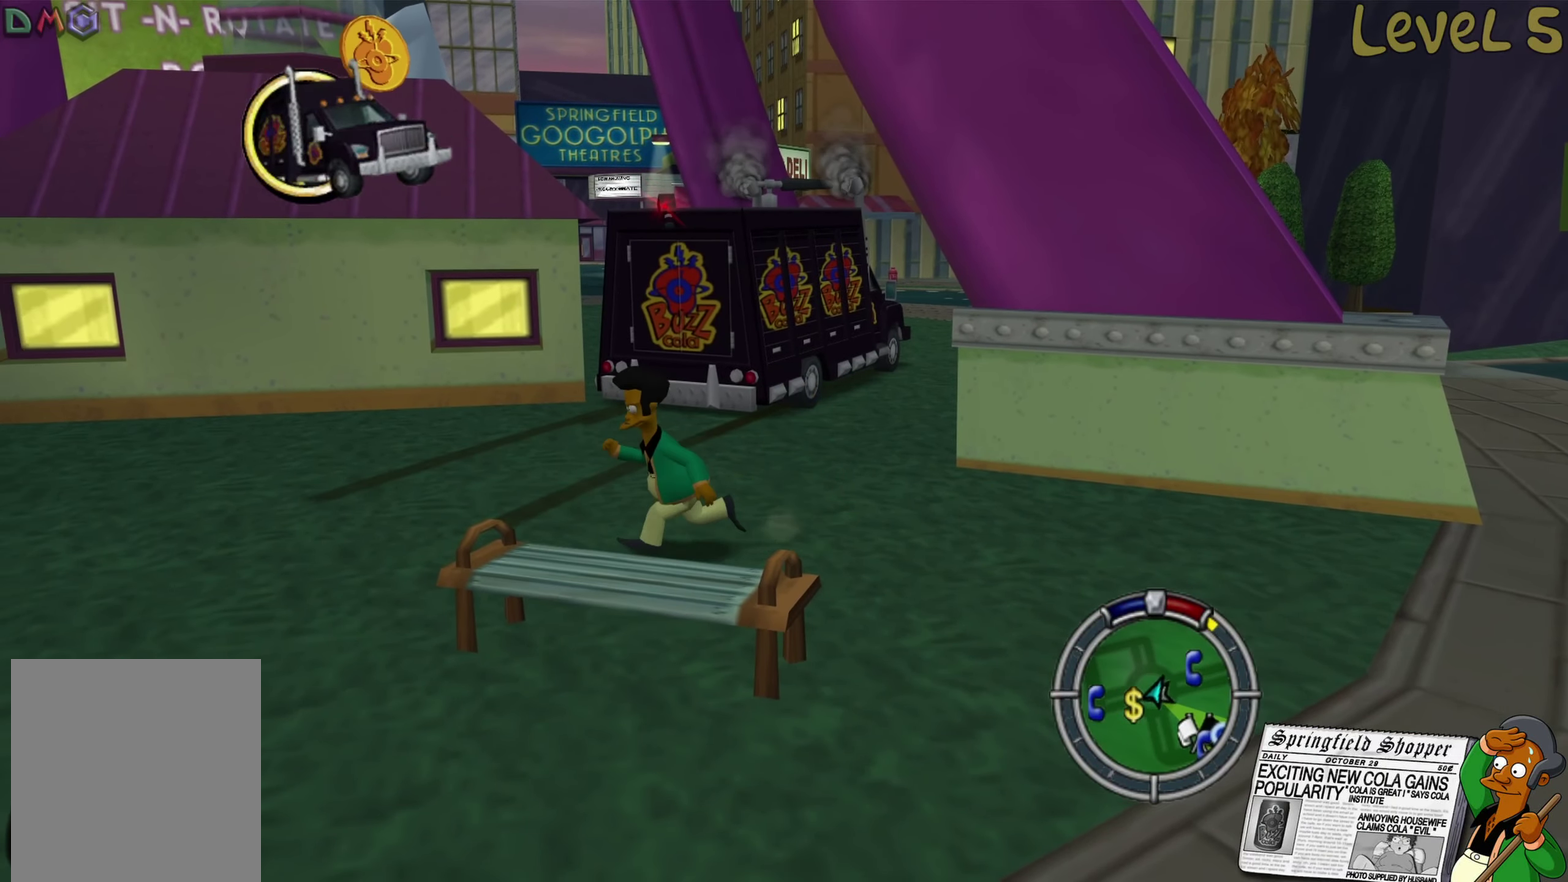
{"buttons": ["A", "B"], "left_stick": "up-left", "right_stick": "center", "events": [[33, "A", "down"], [67, "left_stick", "up"], [167, "left_stick", "up-left"], [283, "A", "up"], [317, "B", "up"], [417, "A", "down"], [433, "B", "down"]]}
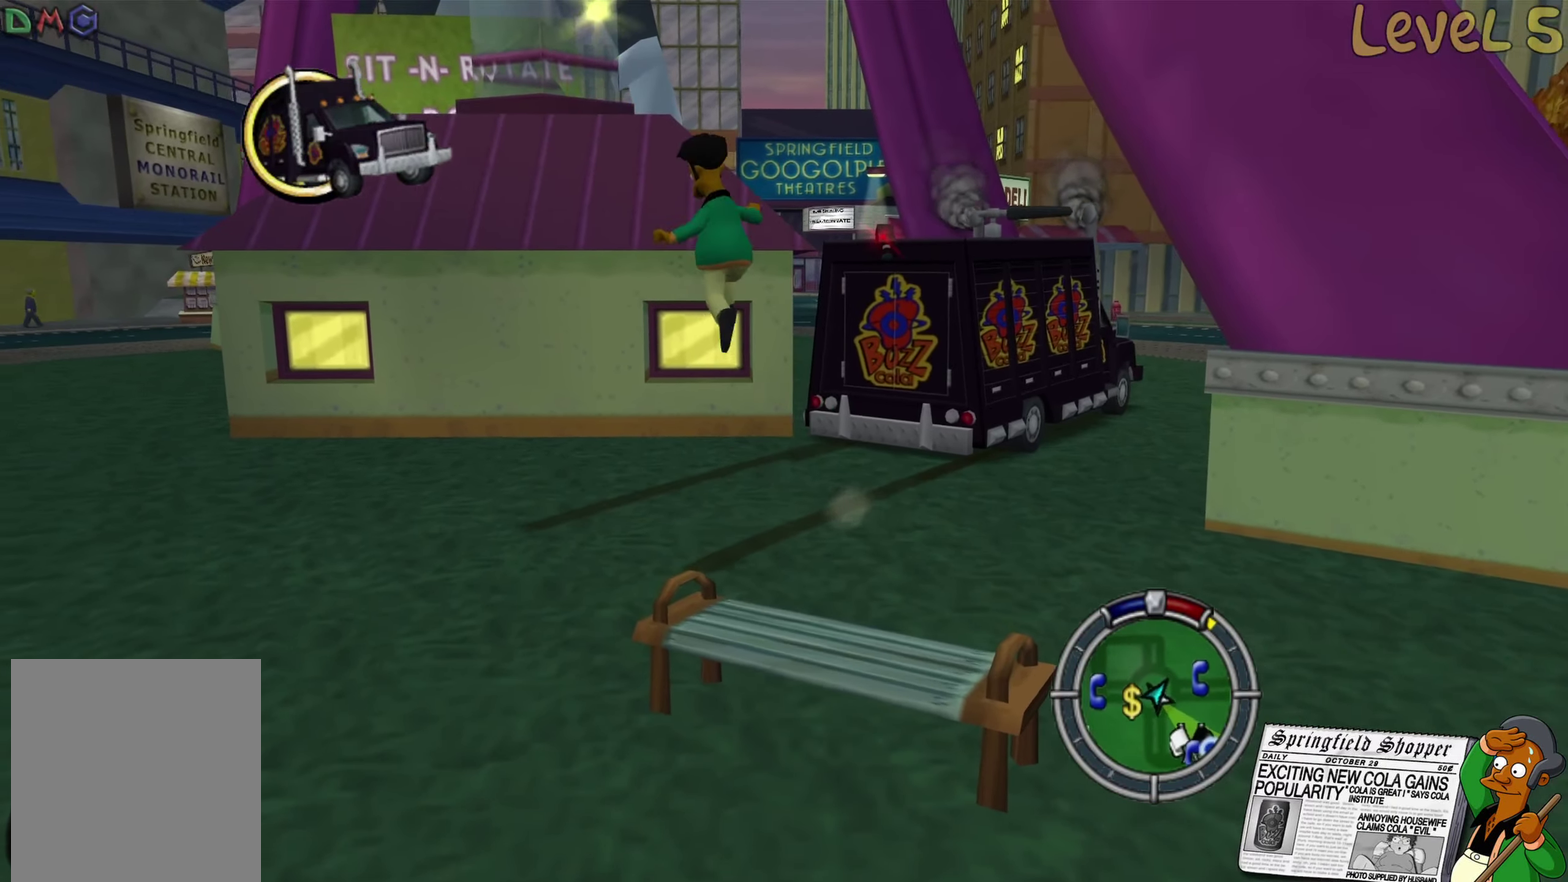
{"buttons": ["B"], "left_stick": "right", "right_stick": "center", "events": [[267, "A", "up"], [283, "B", "up"], [317, "left_stick", "up-right"], [450, "B", "down"], [467, "left_stick", "right"]]}
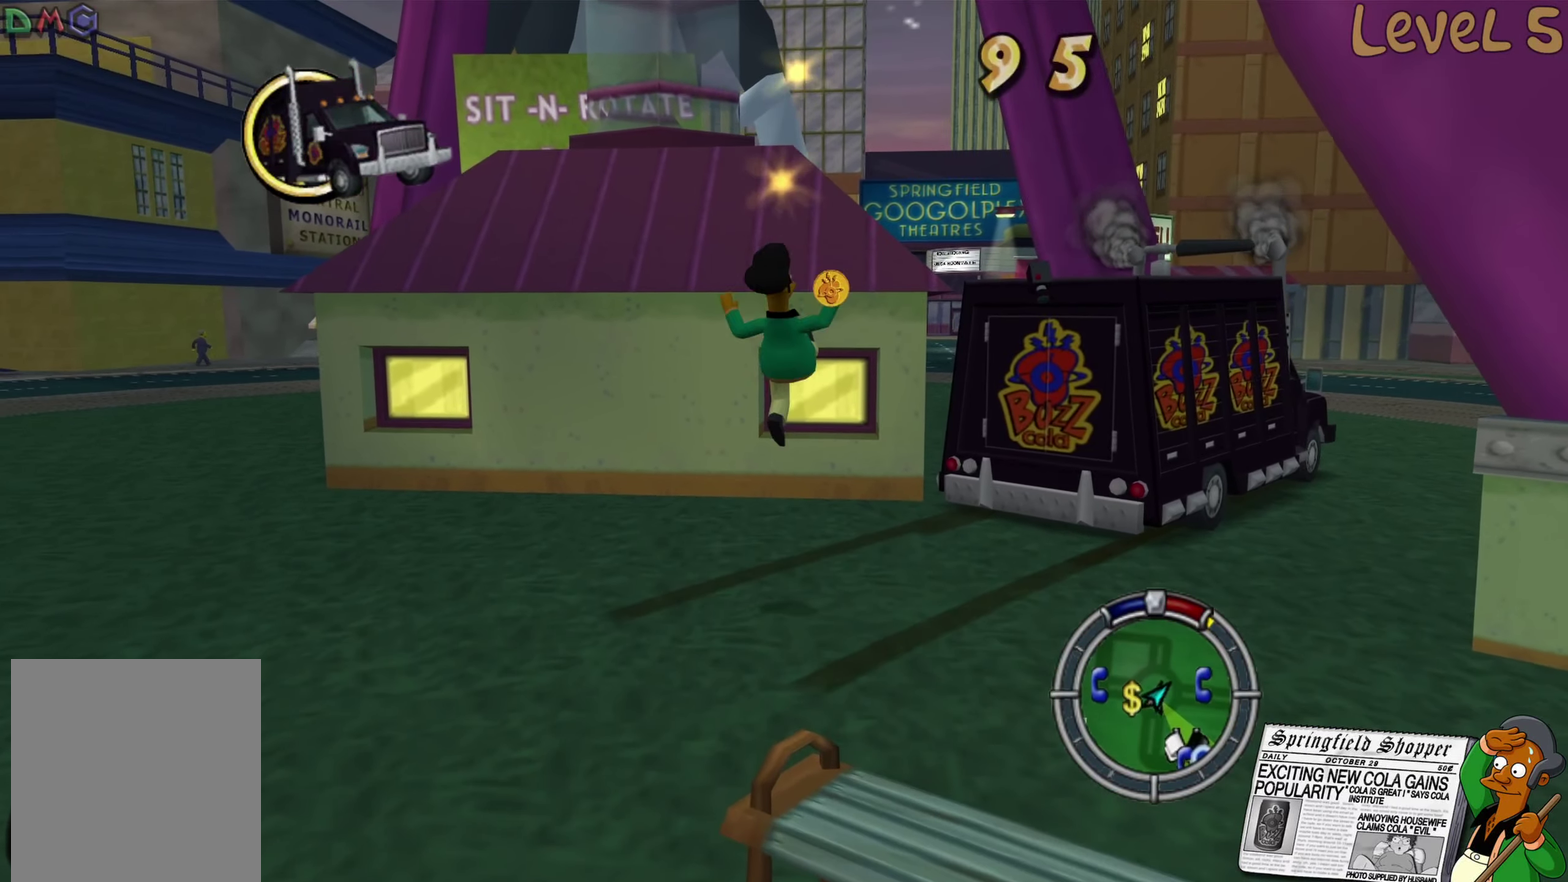
{"buttons": [], "left_stick": "up-right", "right_stick": "center", "events": [[300, "left_stick", "up-right"], [500, "B", "up"]]}
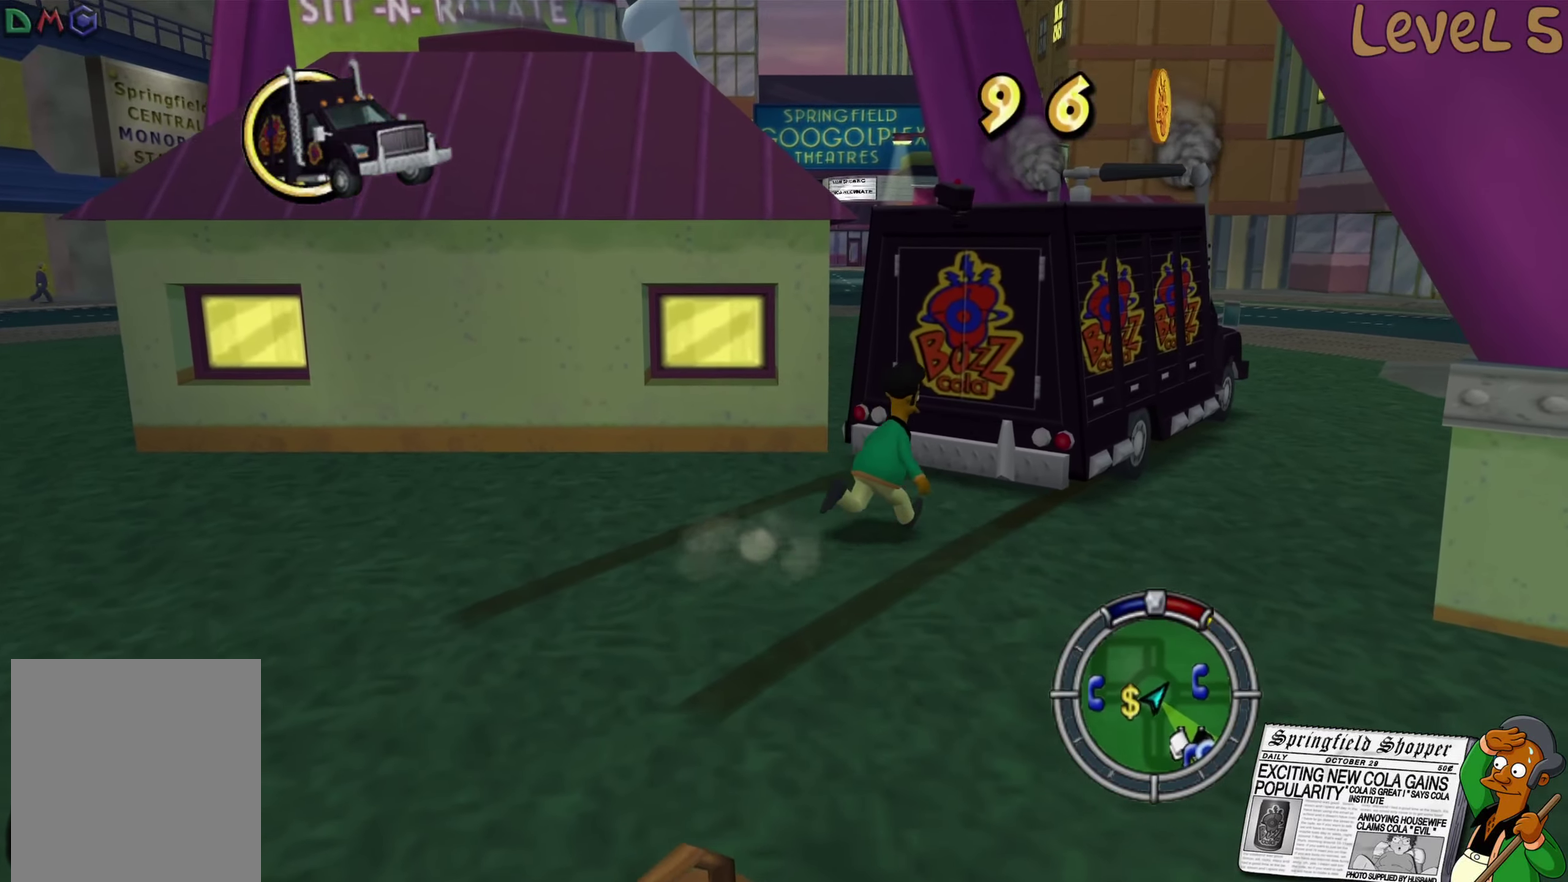
{"buttons": ["B"], "left_stick": "down-left", "right_stick": "center", "events": [[67, "left_stick", "center"], [233, "left_stick", "down"], [450, "B", "down"], [450, "left_stick", "down-left"]]}
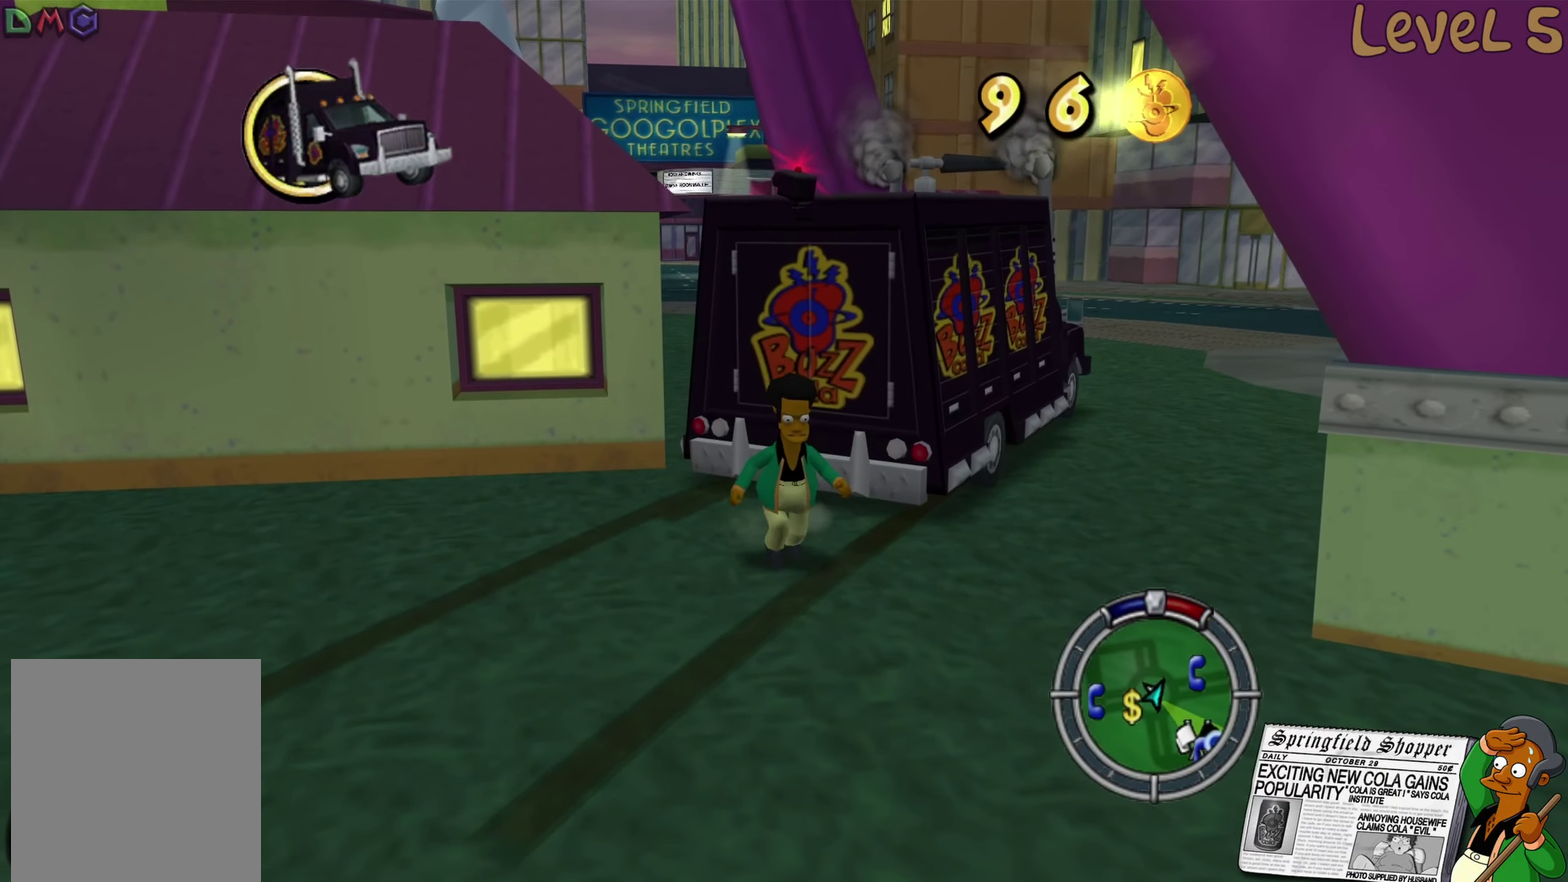
{"buttons": ["B"], "left_stick": "left", "right_stick": "center", "events": [[50, "left_stick", "left"]]}